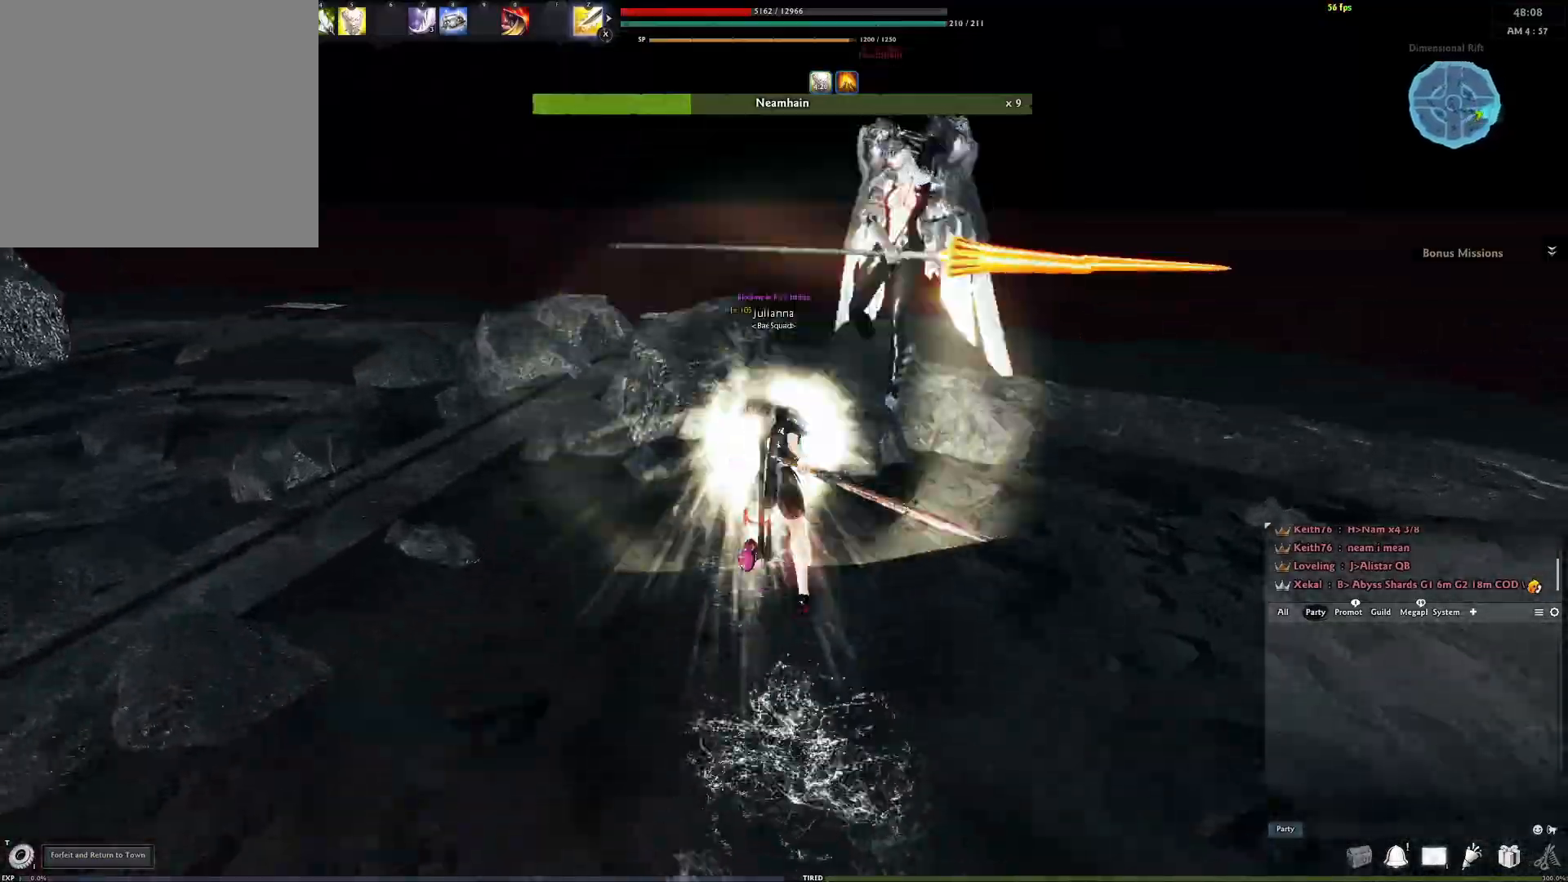
Gameplay with a controller (Xbox layout); each line is a JSON object with the inputs held at the frame after it. "events" lists button and stick changes between this image and that frame as [ms after this image, input, new state], when the widget could be followed in between.
{"buttons": ["Y"], "left_stick": "up-left", "right_stick": "right", "events": [[83, "Y", "up"], [183, "right_stick", "center"], [200, "left_stick", "up-left"], [417, "Y", "down"], [433, "right_stick", "right"]]}
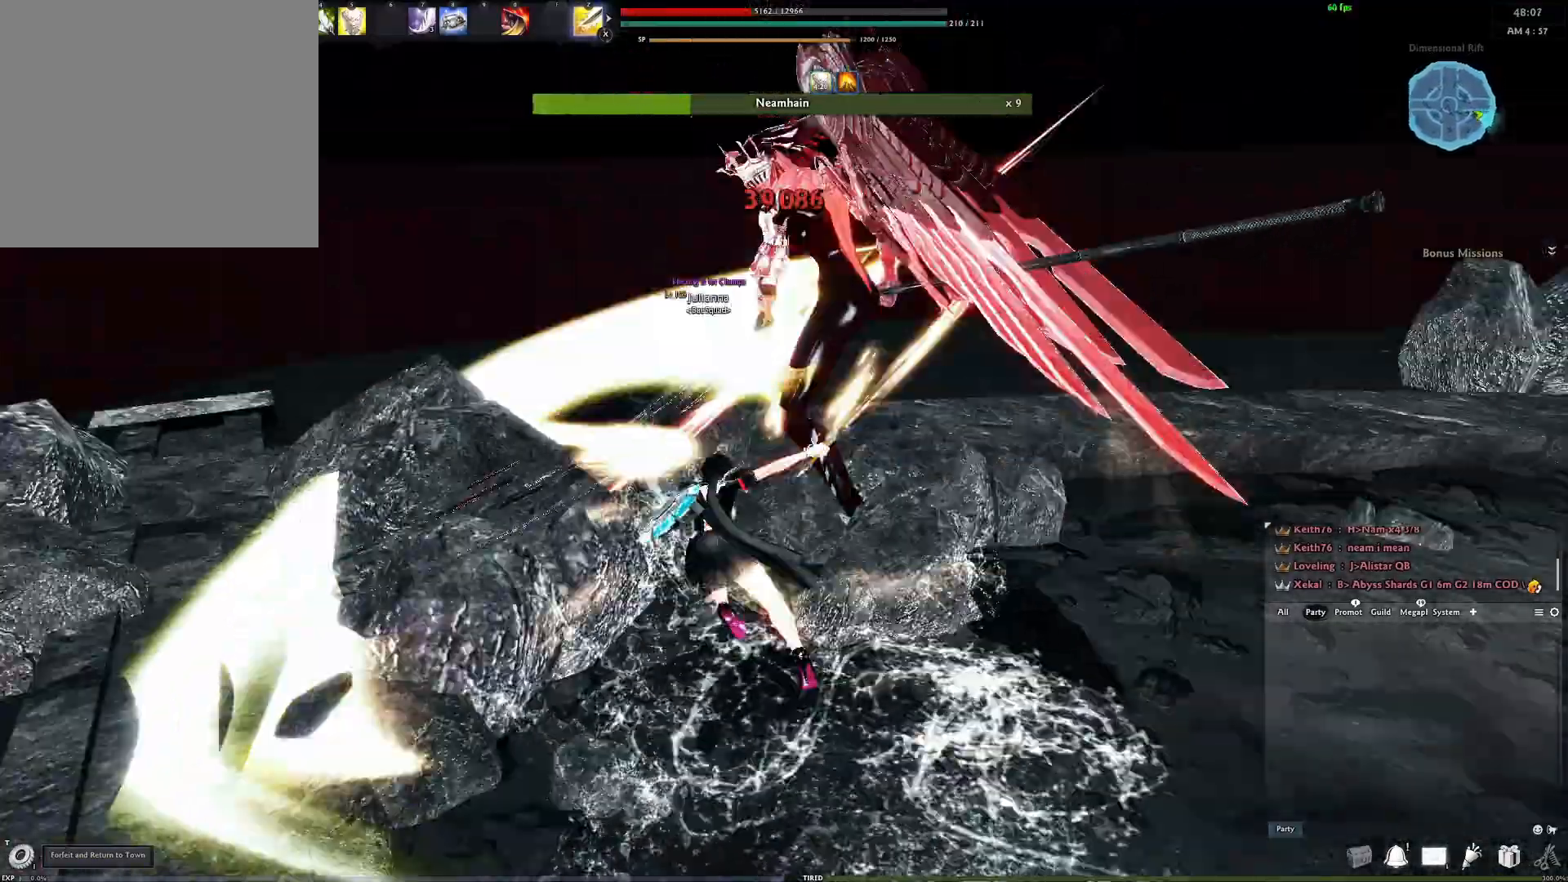
{"buttons": [], "left_stick": "left", "right_stick": "center", "events": [[33, "Y", "up"], [117, "Y", "down"], [183, "Y", "up"], [267, "Y", "down"], [333, "Y", "up"], [333, "right_stick", "down-right"], [417, "Y", "down"], [433, "right_stick", "center"], [483, "Y", "up"], [483, "left_stick", "left"]]}
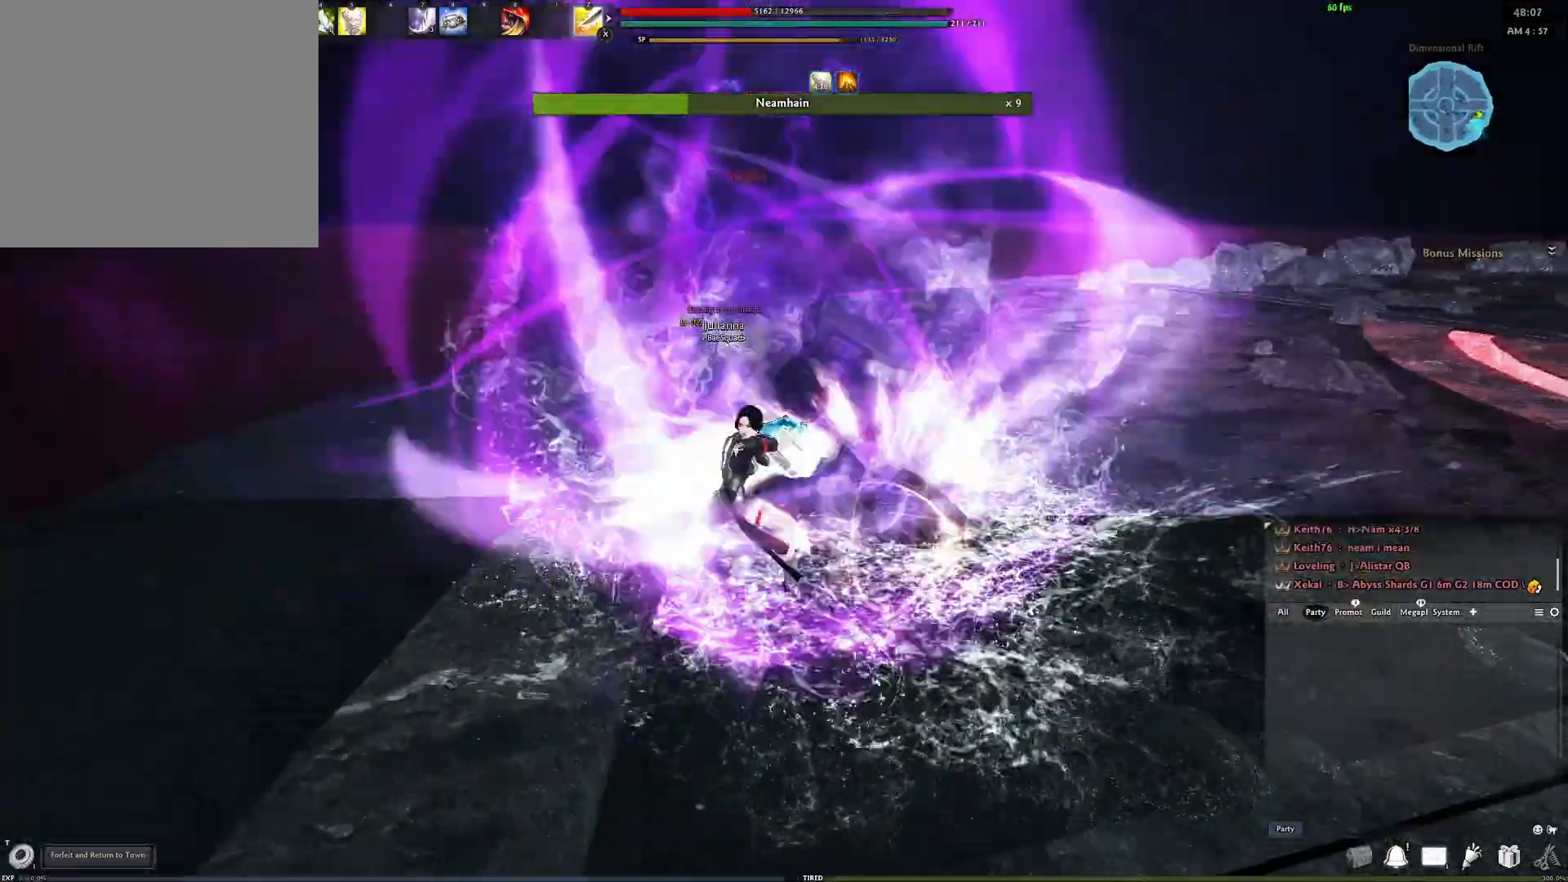
{"buttons": [], "left_stick": "center", "right_stick": "center", "events": [[50, "Y", "down"], [167, "Y", "up"], [200, "left_stick", "center"]]}
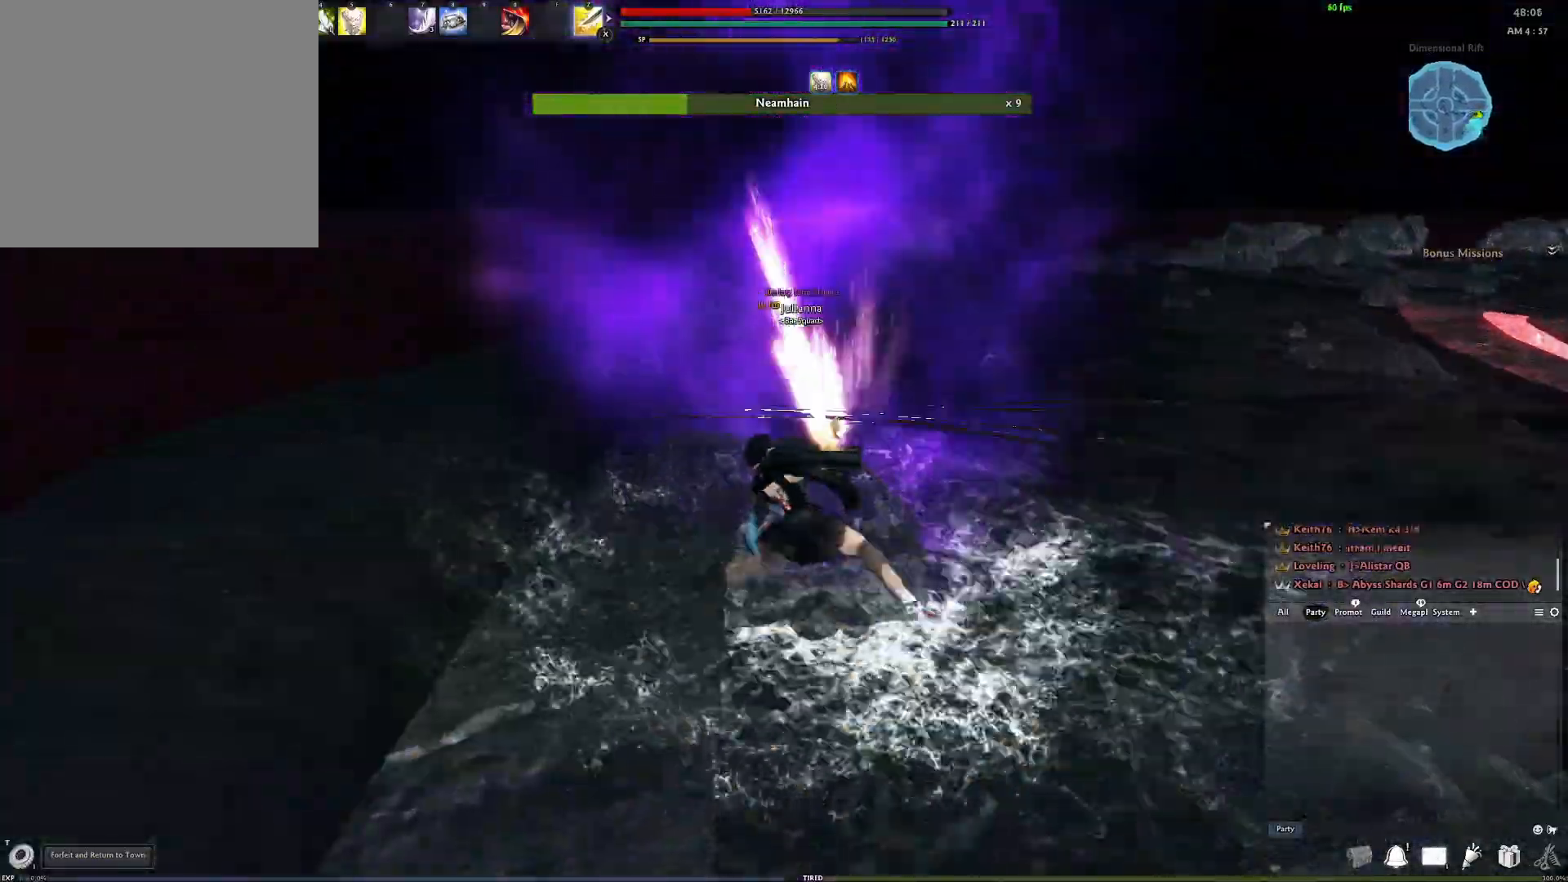
{"buttons": [], "left_stick": "down-left", "right_stick": "center", "events": [[117, "right_stick", "left"], [200, "left_stick", "down-left"], [300, "right_stick", "center"]]}
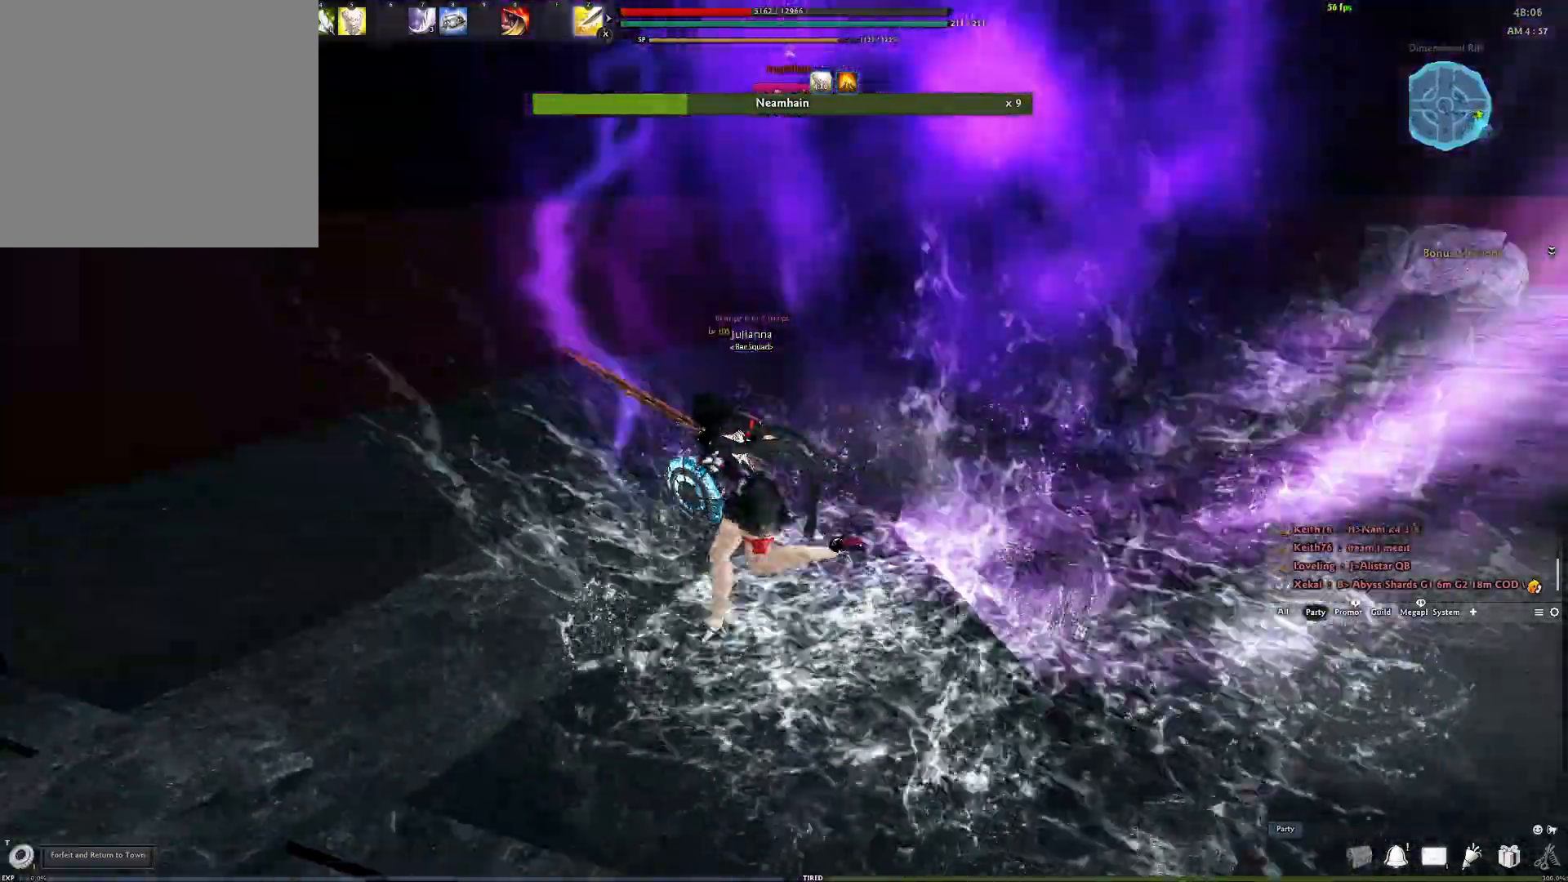
{"buttons": ["A"], "left_stick": "center", "right_stick": "center", "events": [[17, "left_stick", "left"], [50, "right_stick", "left"], [150, "left_stick", "up-left"], [233, "right_stick", "center"], [250, "left_stick", "center"], [350, "A", "down"]]}
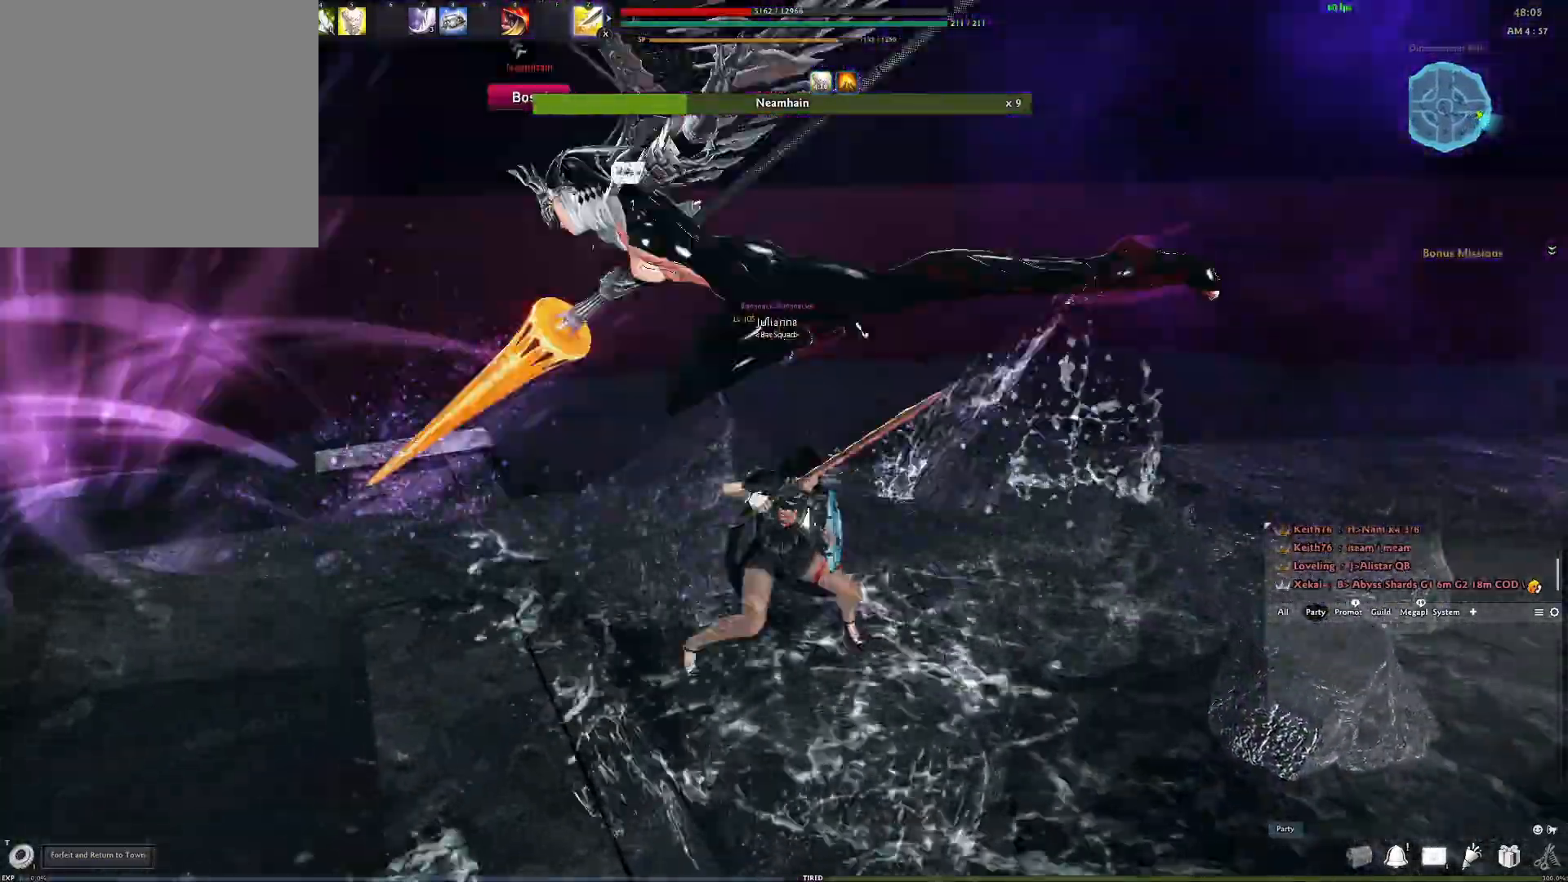
{"buttons": ["Y"], "left_stick": "center", "right_stick": "center", "events": [[150, "A", "up"], [167, "Y", "down"], [267, "Y", "up"], [333, "Y", "down"], [400, "Y", "up"], [467, "Y", "down"]]}
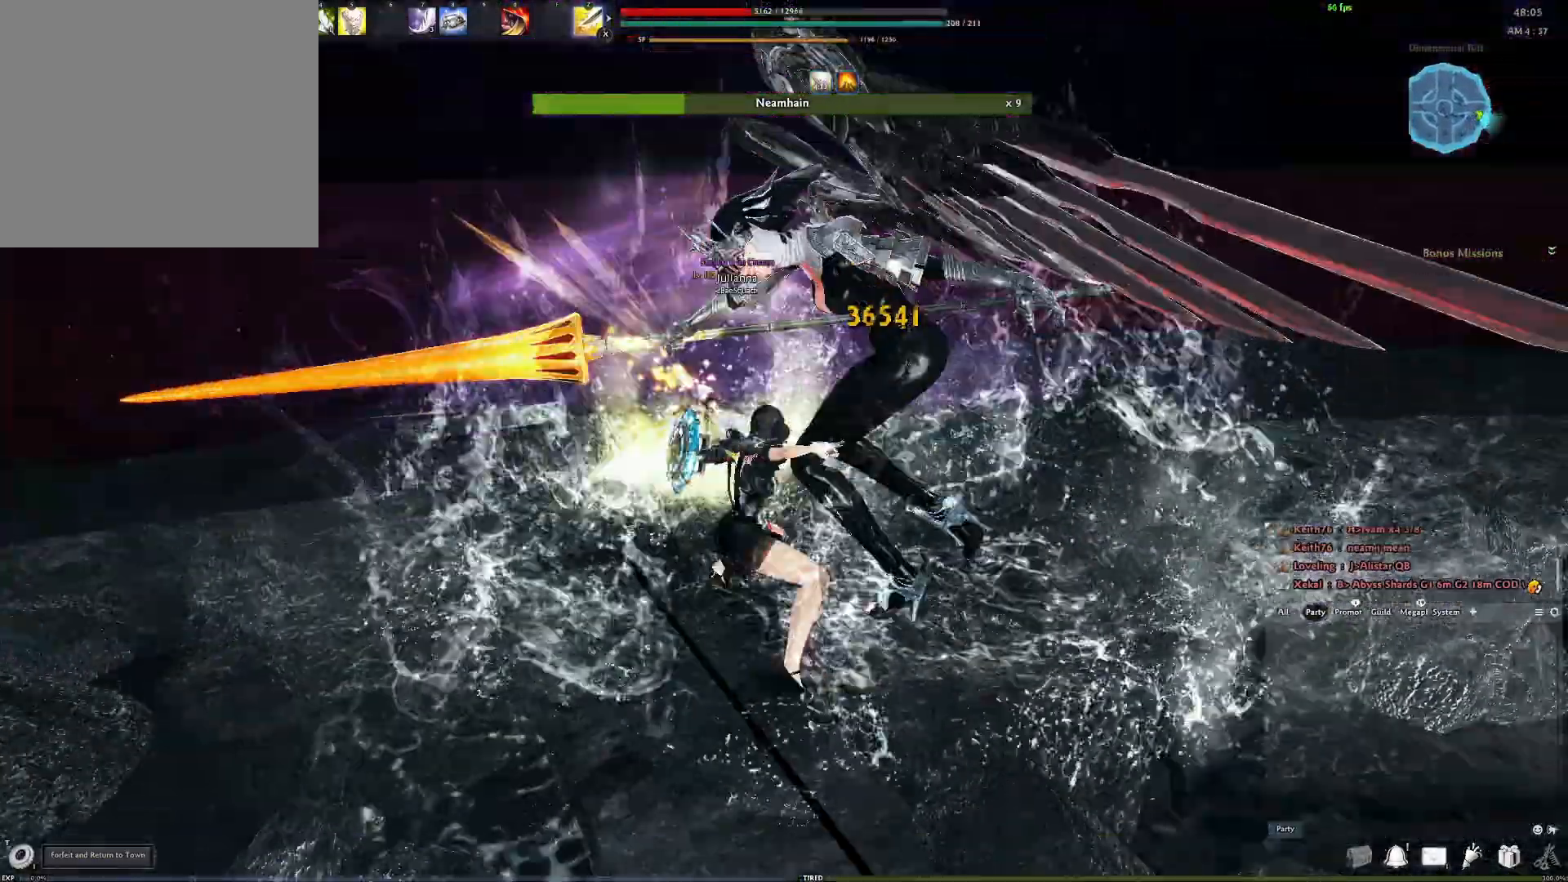
{"buttons": [], "left_stick": "center", "right_stick": "center", "events": [[33, "Y", "up"], [117, "Y", "down"], [167, "Y", "up"], [350, "R2", "down"], [467, "R2", "up"]]}
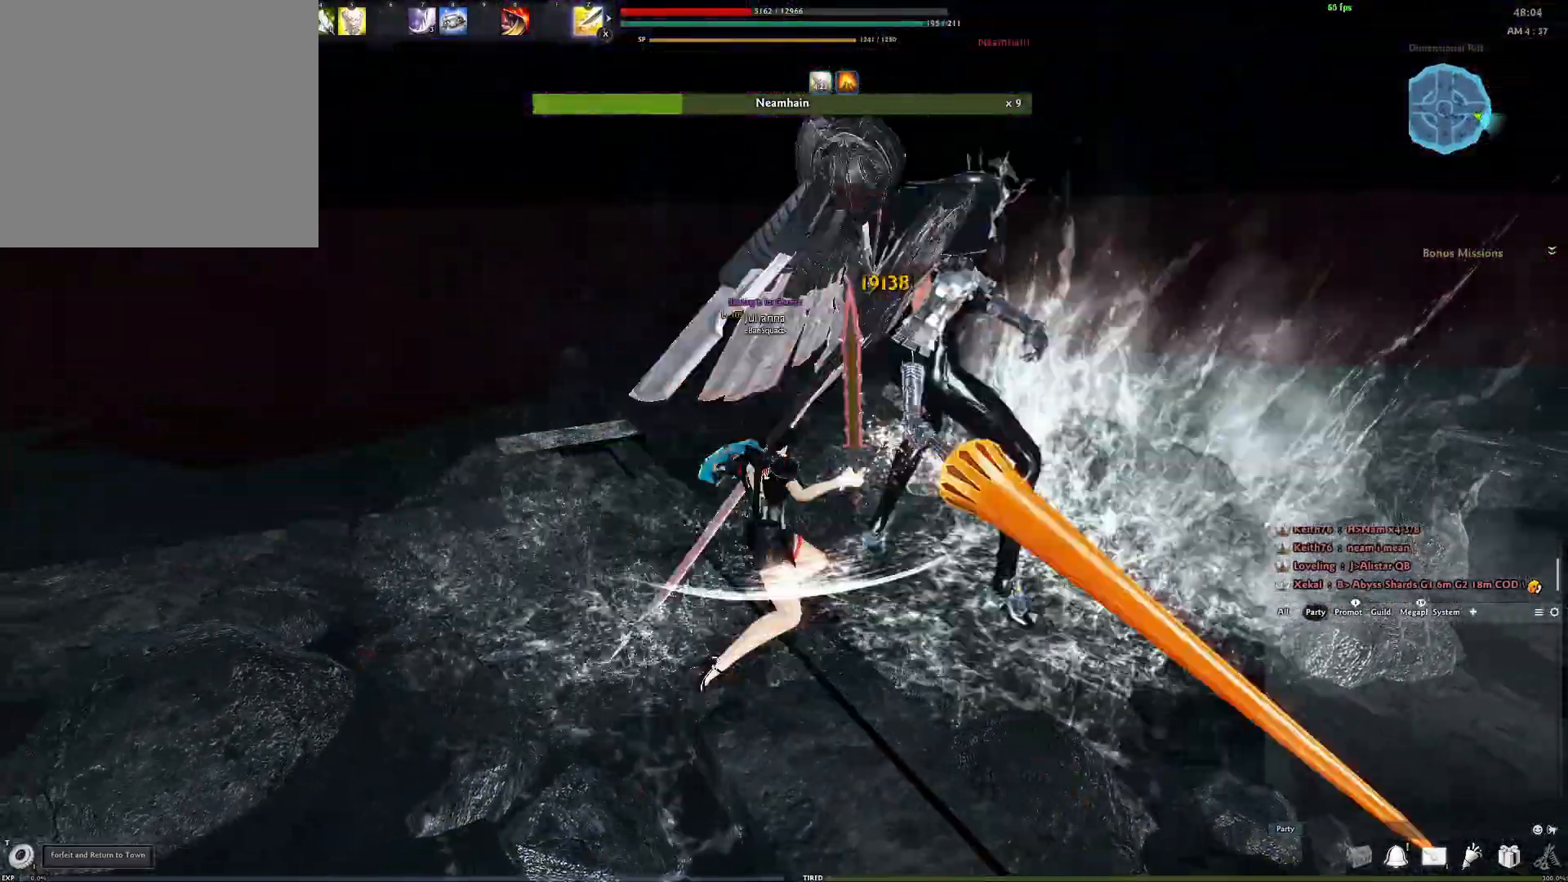
{"buttons": ["Y"], "left_stick": "center", "right_stick": "center", "events": [[33, "R2", "down"], [200, "R2", "up"], [233, "right_stick", "right"], [467, "right_stick", "center"], [483, "Y", "down"]]}
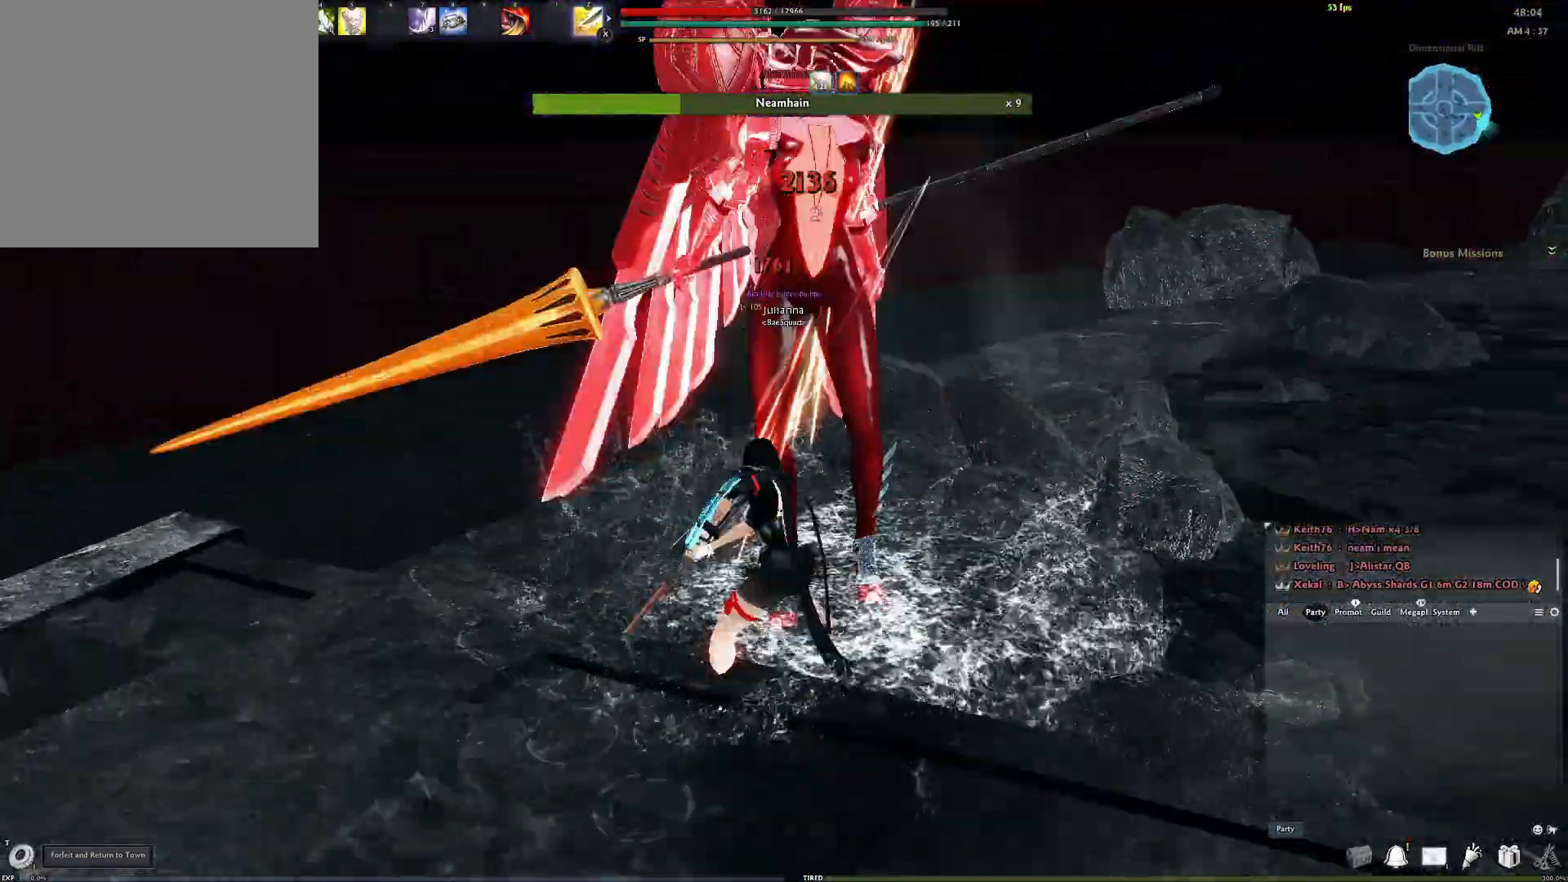
{"buttons": [], "left_stick": "center", "right_stick": "center", "events": [[100, "Y", "up"], [283, "right_stick", "left"], [383, "right_stick", "center"]]}
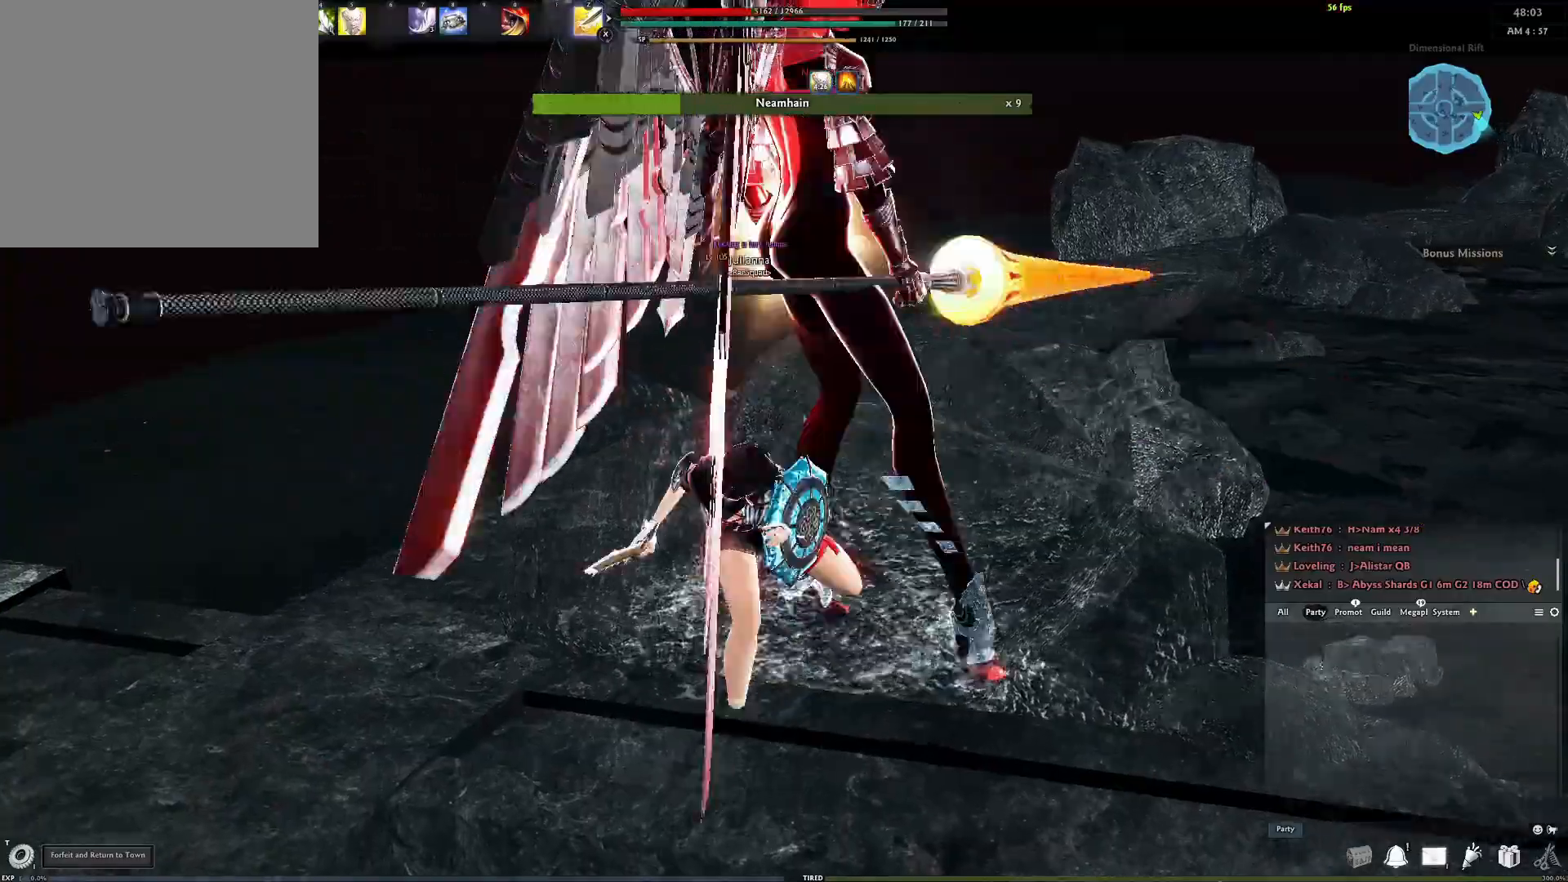
{"buttons": [], "left_stick": "center", "right_stick": "center", "events": [[17, "R2", "down"], [150, "R2", "up"], [217, "R2", "down"], [317, "R2", "up"], [383, "R2", "down"], [500, "R2", "up"]]}
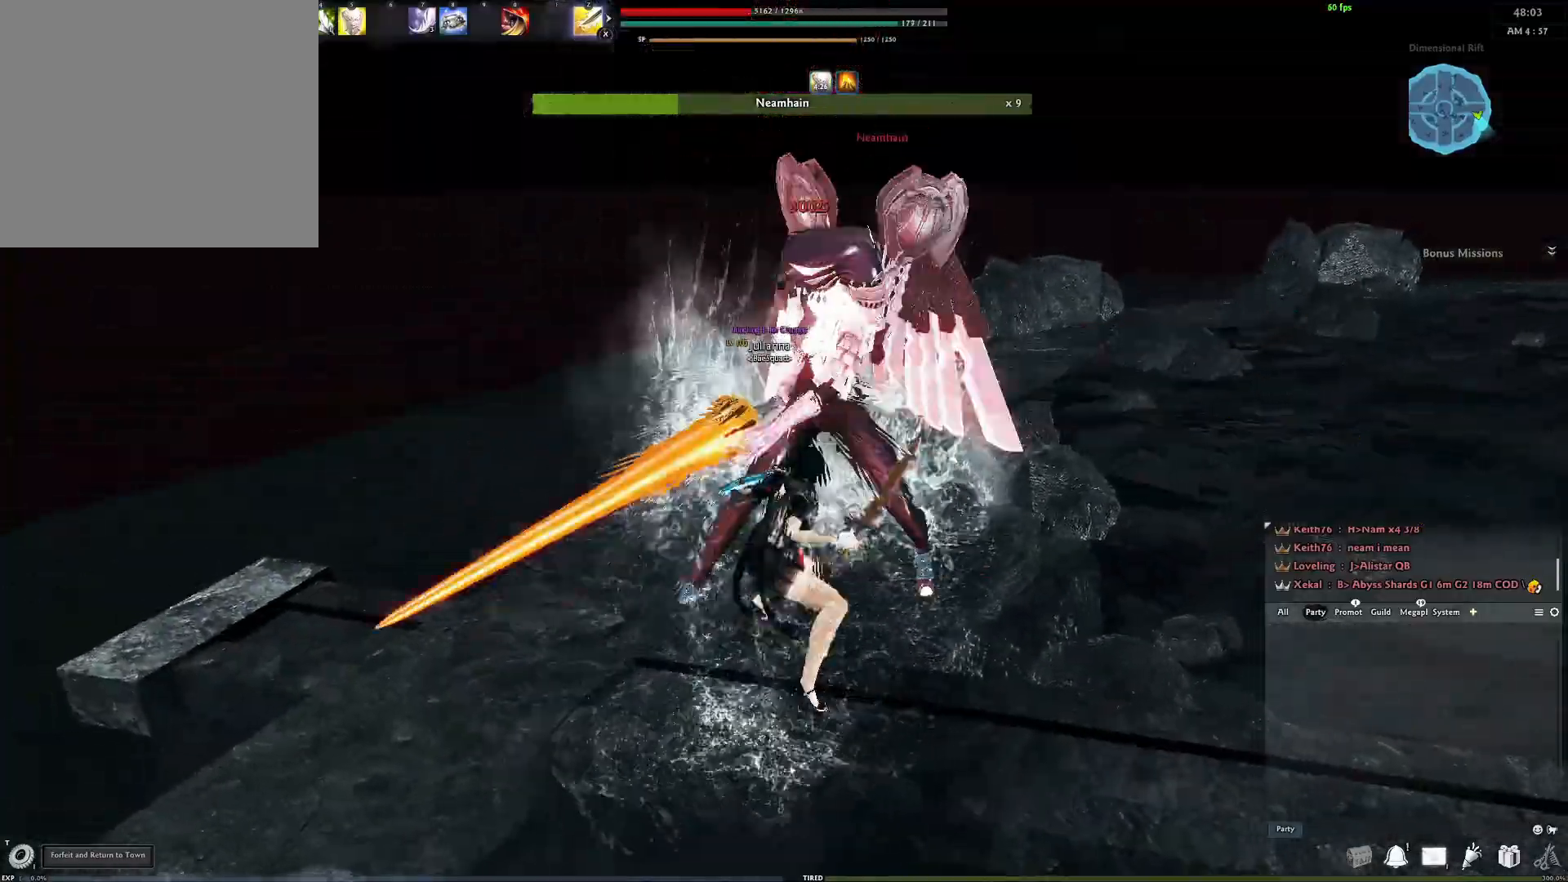
{"buttons": ["R3"], "left_stick": "center", "right_stick": "center", "events": [[50, "R2", "down"], [133, "R2", "up"], [283, "R3", "down"], [383, "R3", "up"], [467, "R3", "down"]]}
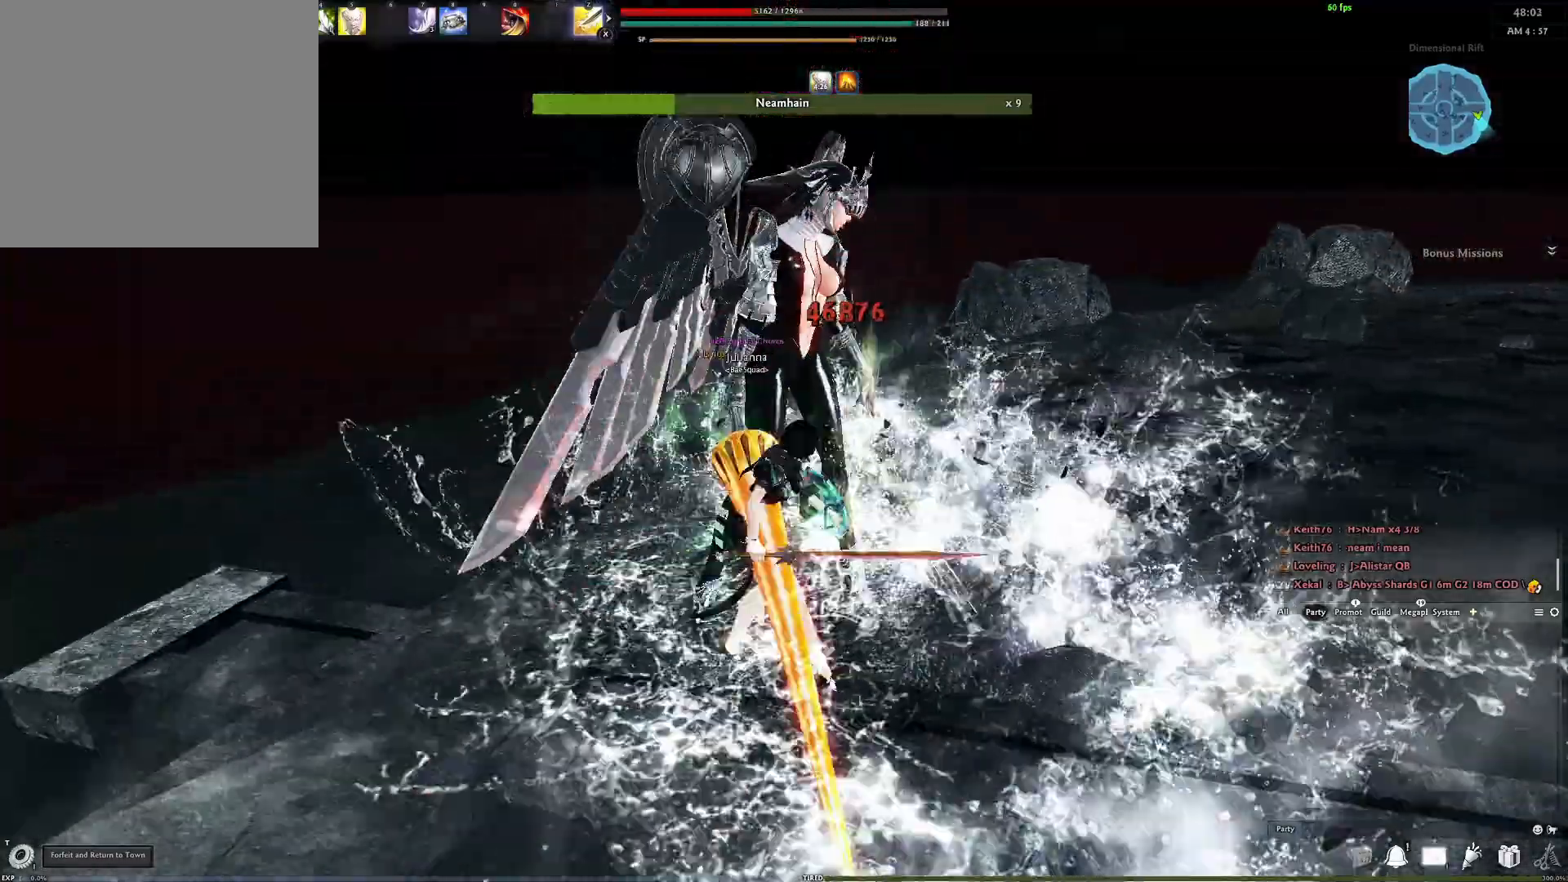
{"buttons": [], "left_stick": "center", "right_stick": "center", "events": [[50, "R3", "up"]]}
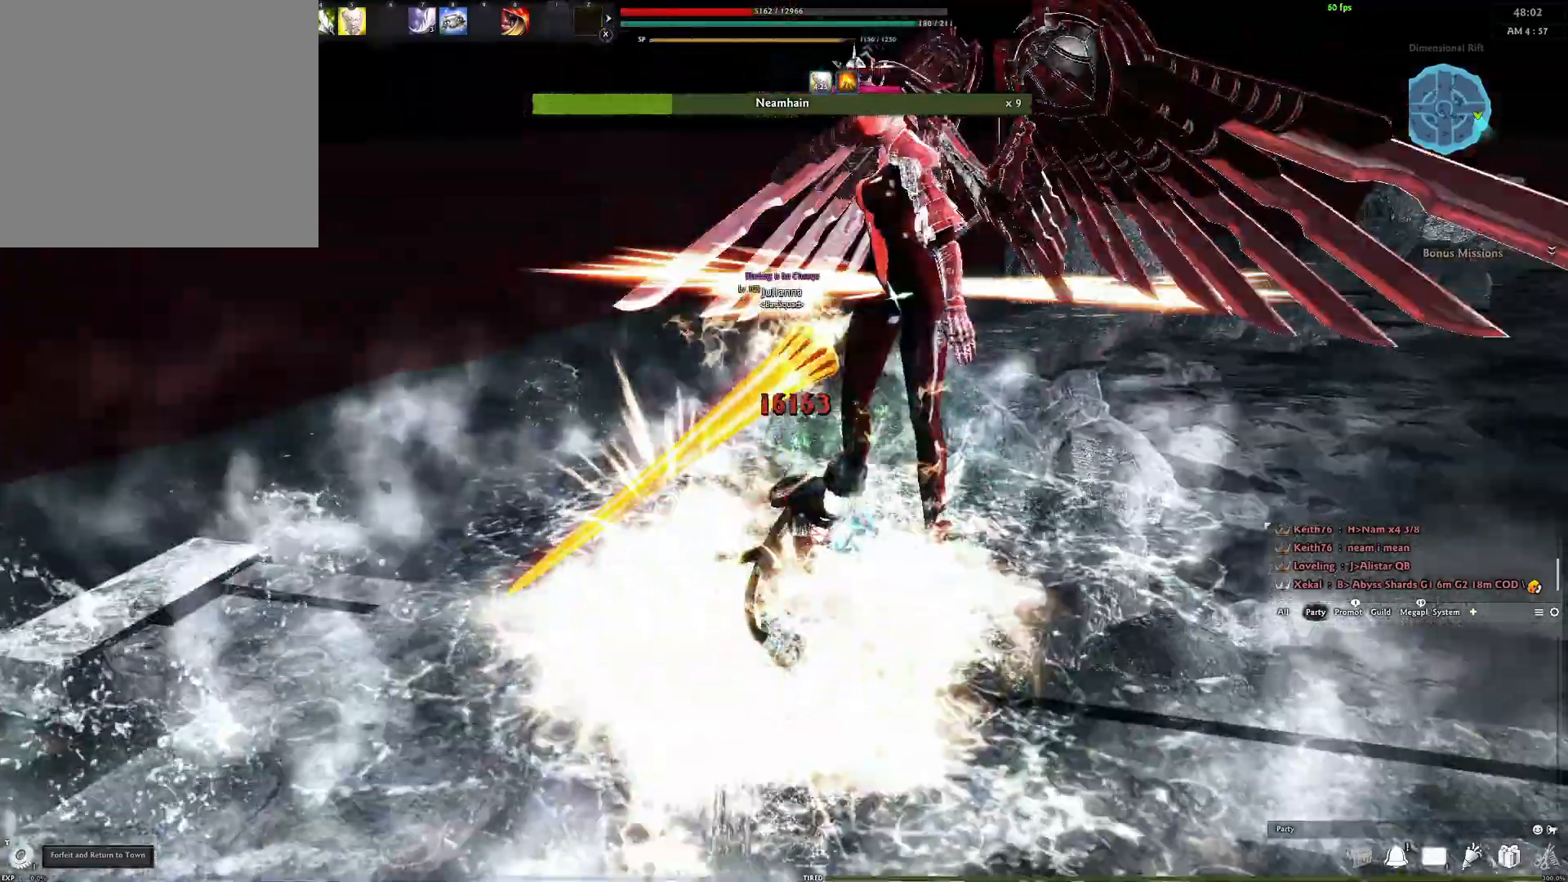
{"buttons": ["X"], "left_stick": "center", "right_stick": "left", "events": [[67, "left_stick", "left"], [167, "Y", "down"], [267, "left_stick", "center"], [283, "Y", "up"], [500, "X", "down"], [500, "right_stick", "left"]]}
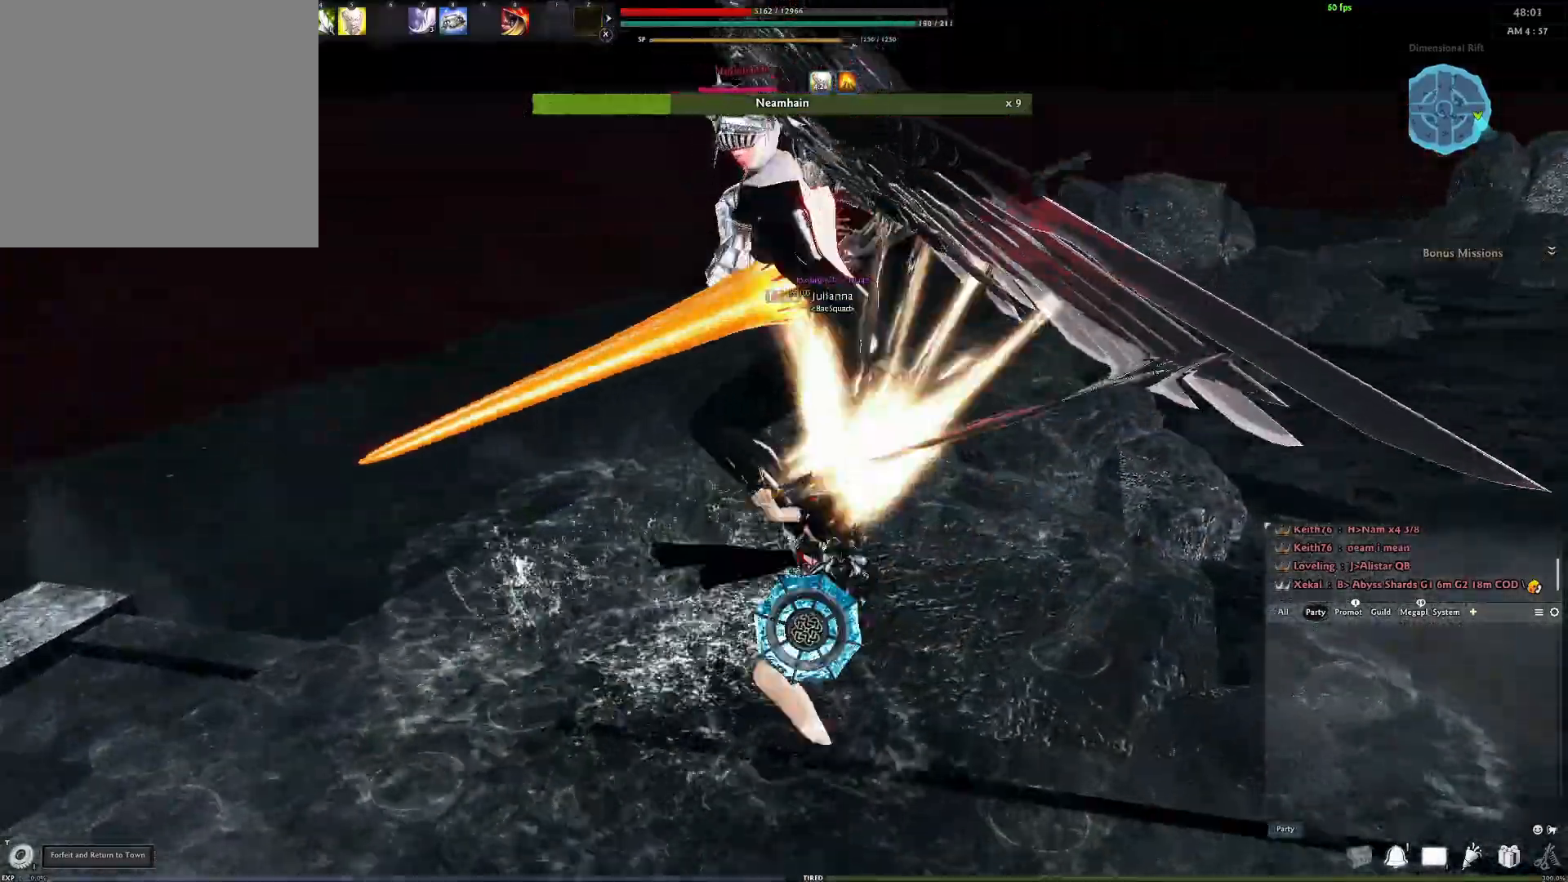
{"buttons": [], "left_stick": "center", "right_stick": "center", "events": [[117, "X", "up"], [150, "right_stick", "center"], [300, "right_stick", "left"], [383, "right_stick", "center"]]}
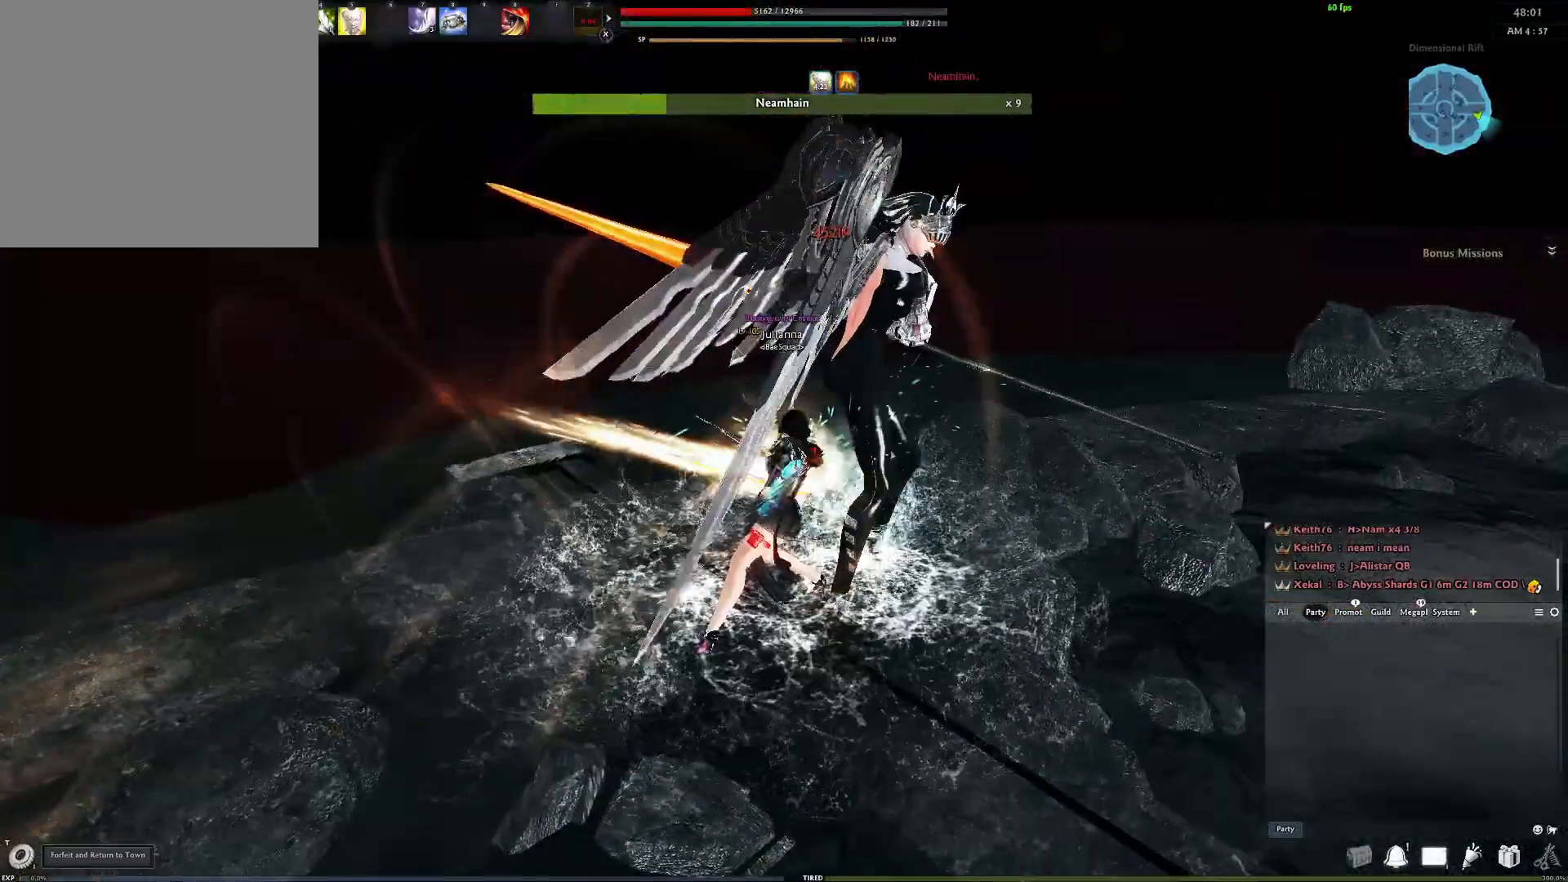
{"buttons": [], "left_stick": "center", "right_stick": "center", "events": [[133, "A", "down"], [367, "A", "up"]]}
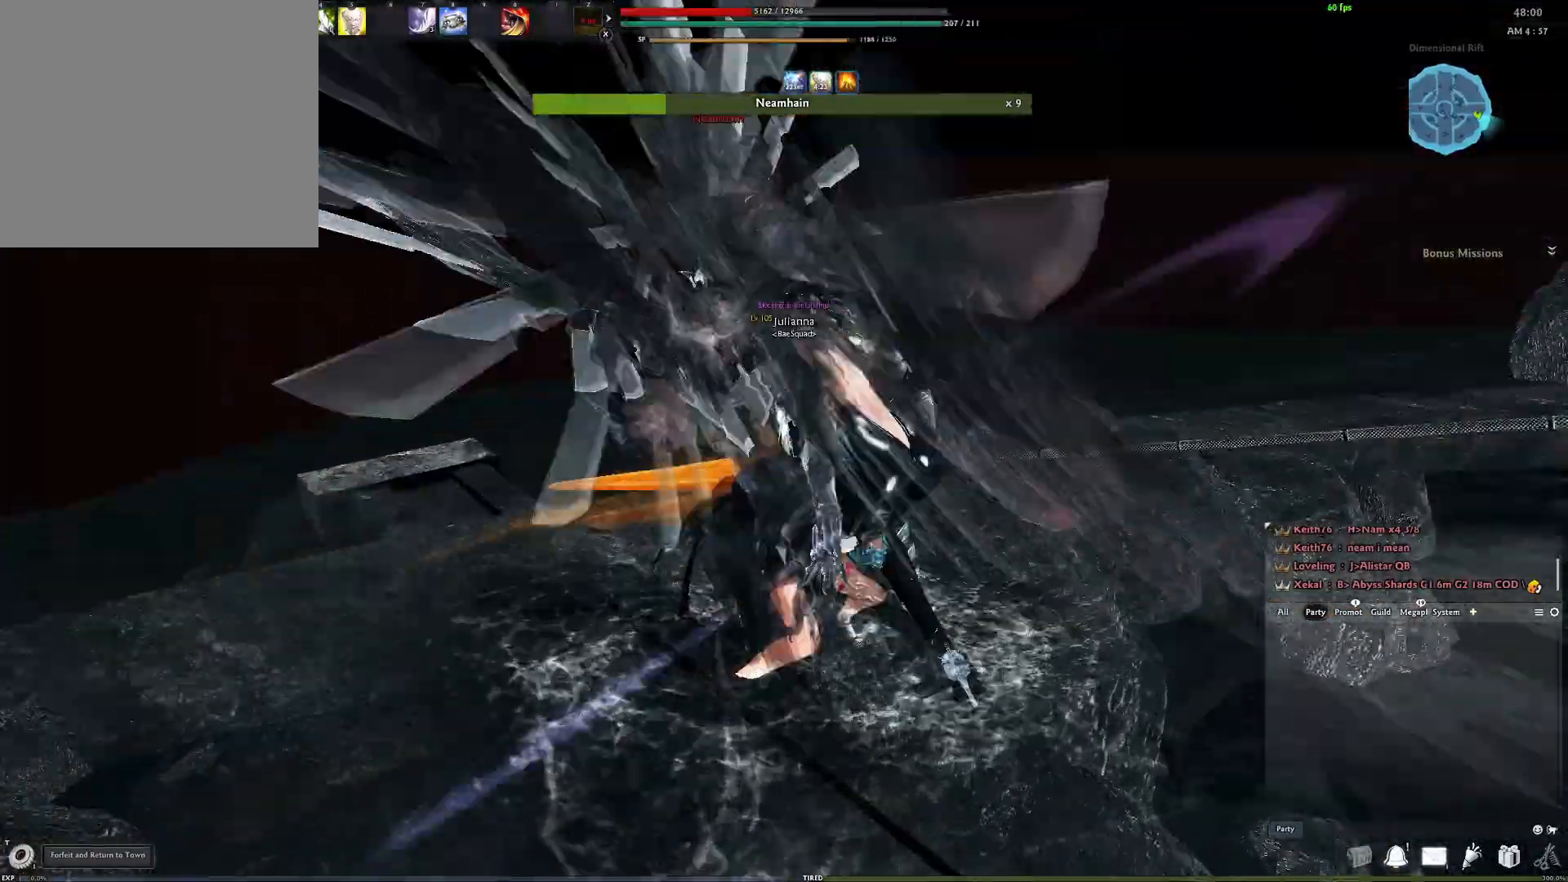
{"buttons": [], "left_stick": "left", "right_stick": "center", "events": [[133, "right_stick", "right"], [200, "left_stick", "left"], [467, "right_stick", "center"]]}
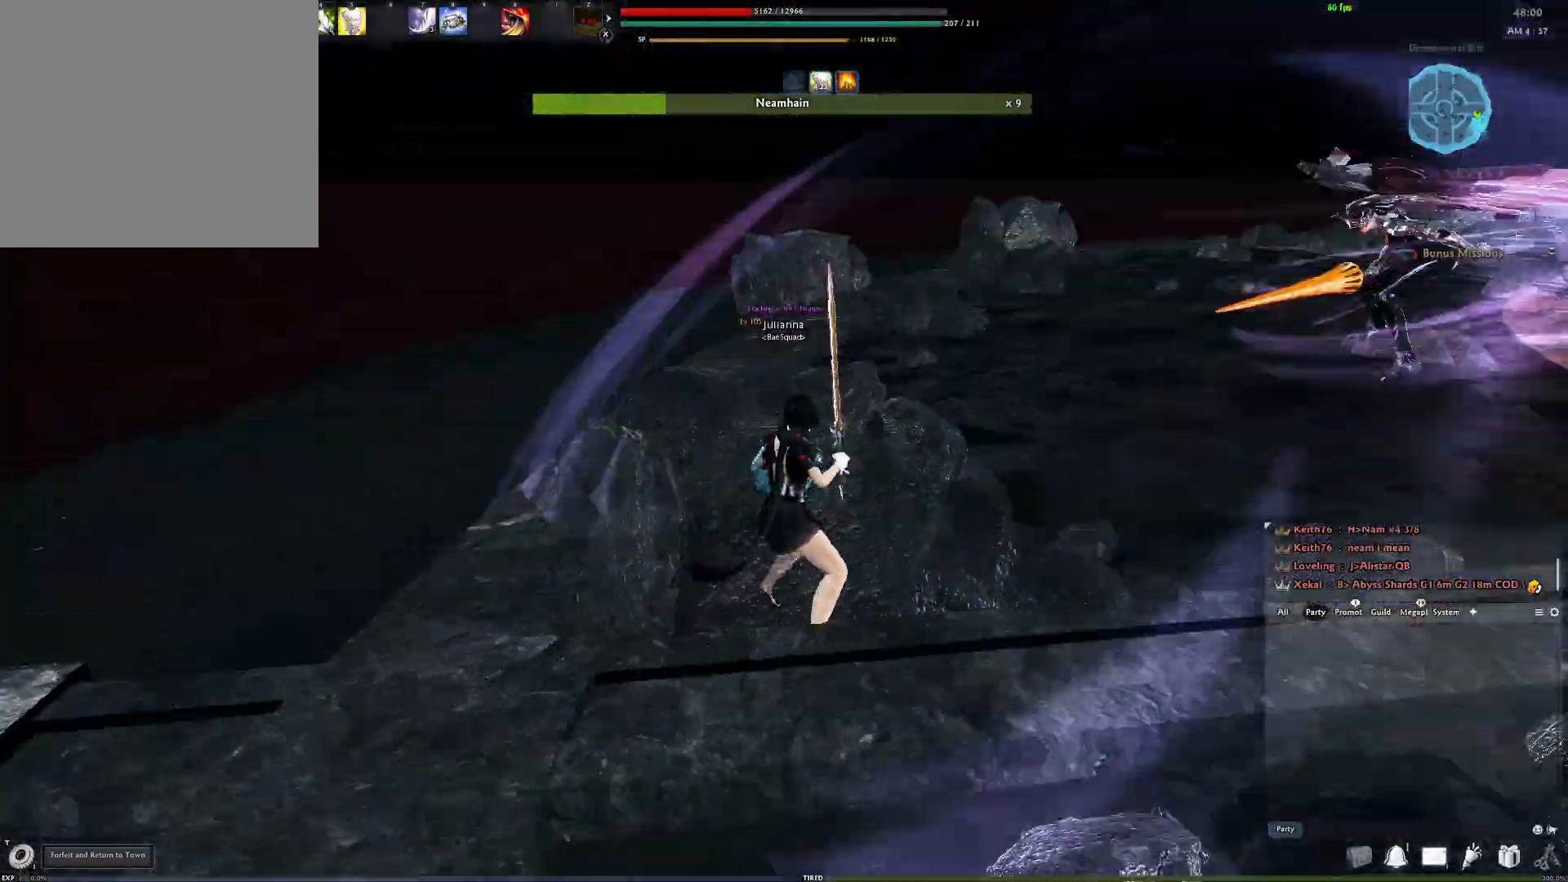
{"buttons": [], "left_stick": "center", "right_stick": "center", "events": [[117, "left_stick", "down-left"], [333, "left_stick", "center"]]}
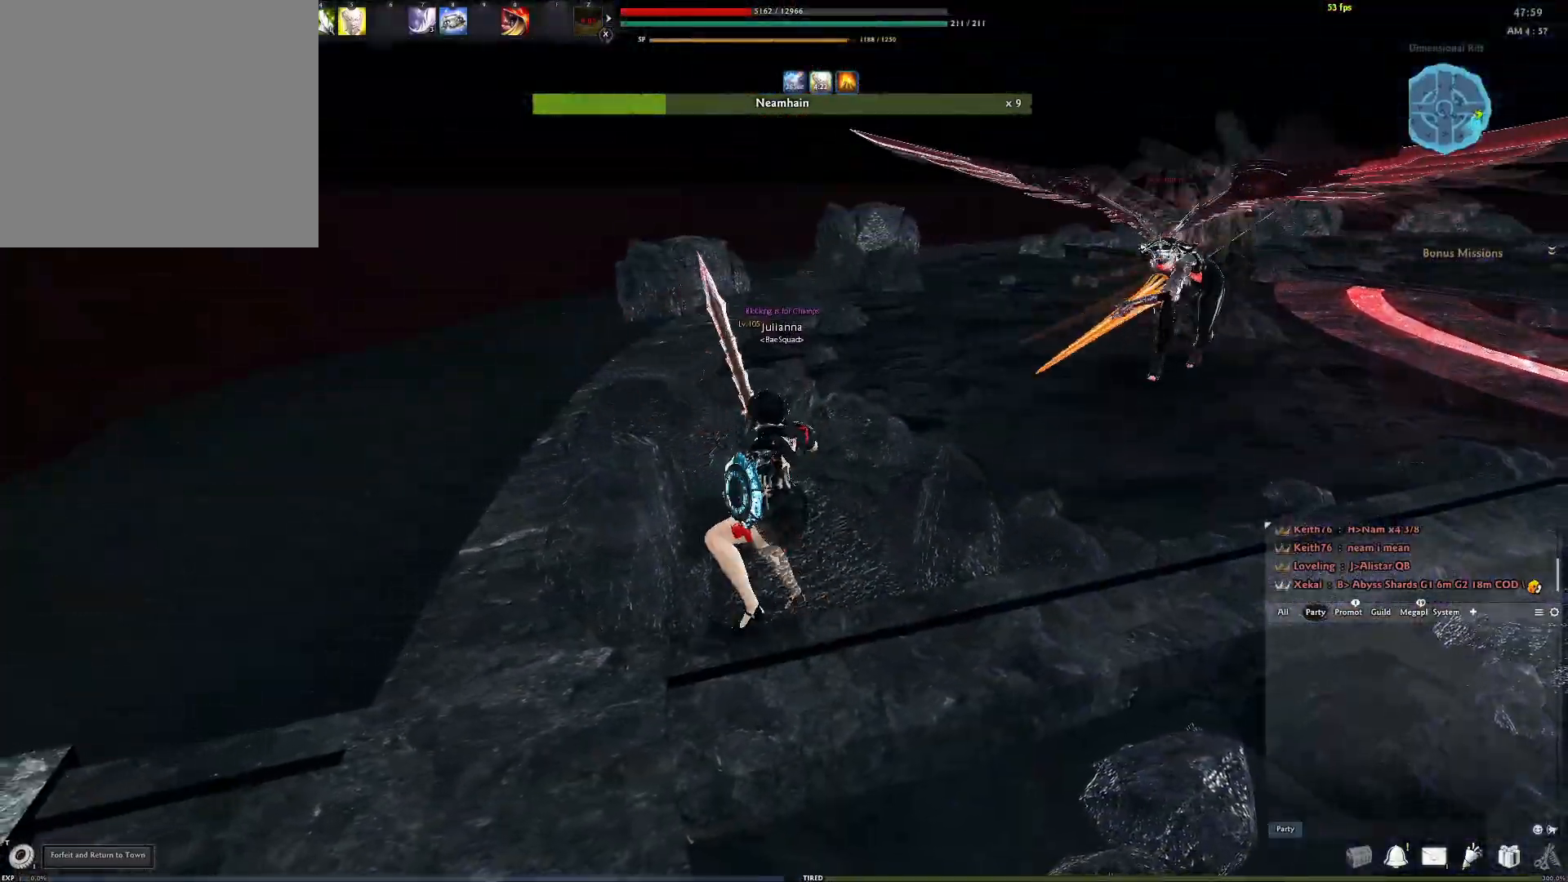
{"buttons": ["Y"], "left_stick": "center", "right_stick": "center", "events": [[50, "A", "down"], [417, "A", "up"], [467, "Y", "down"]]}
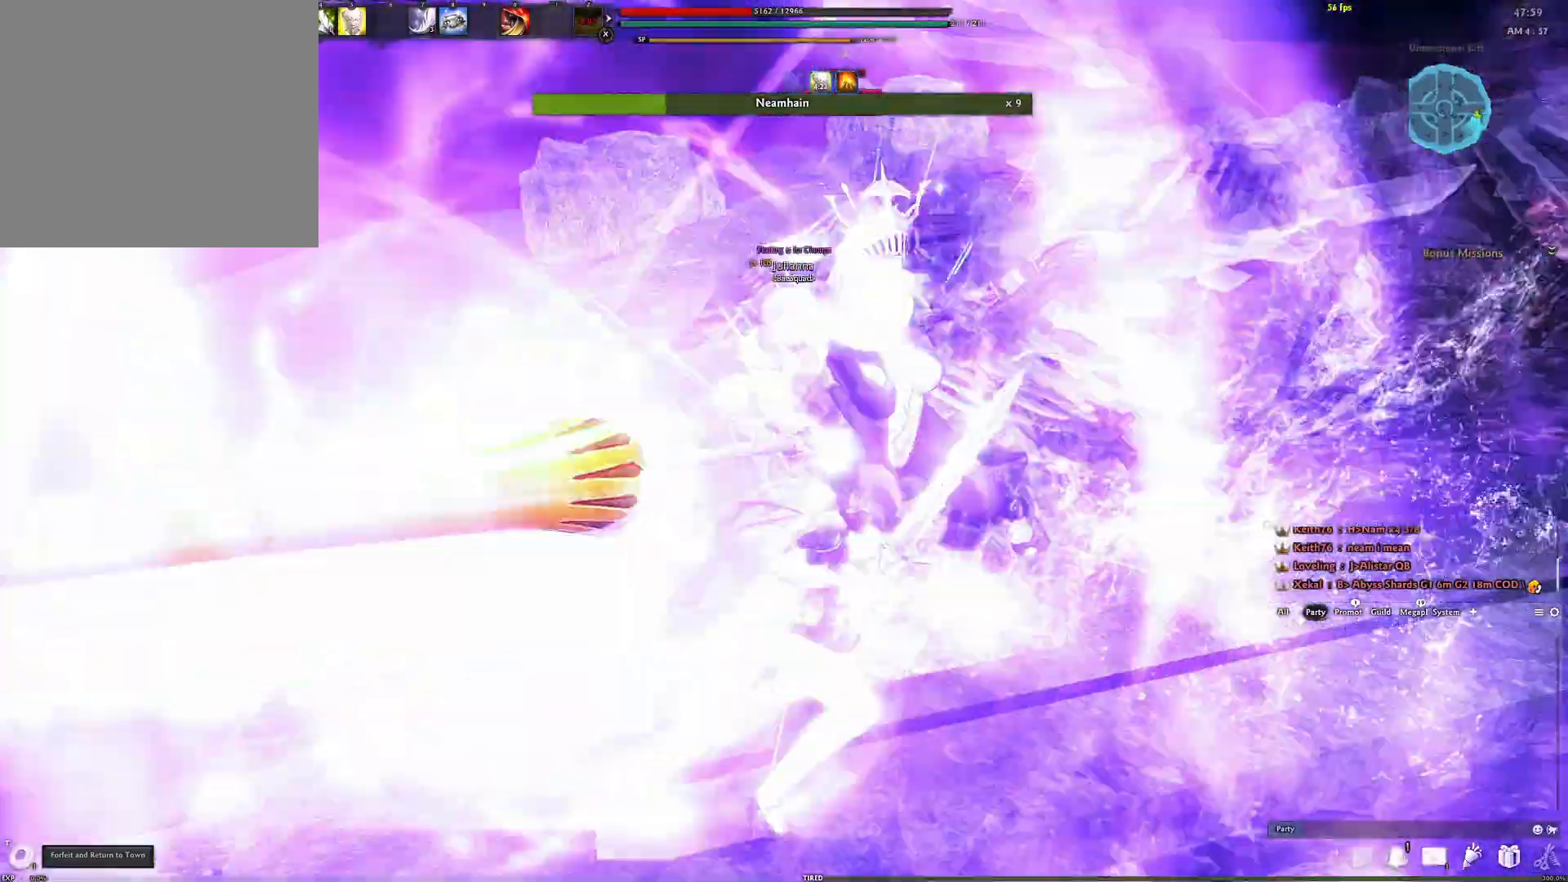
{"buttons": [], "left_stick": "center", "right_stick": "left", "events": [[17, "Y", "up"], [167, "Y", "down"], [267, "Y", "up"], [350, "Y", "down"], [383, "Y", "up"], [500, "right_stick", "left"]]}
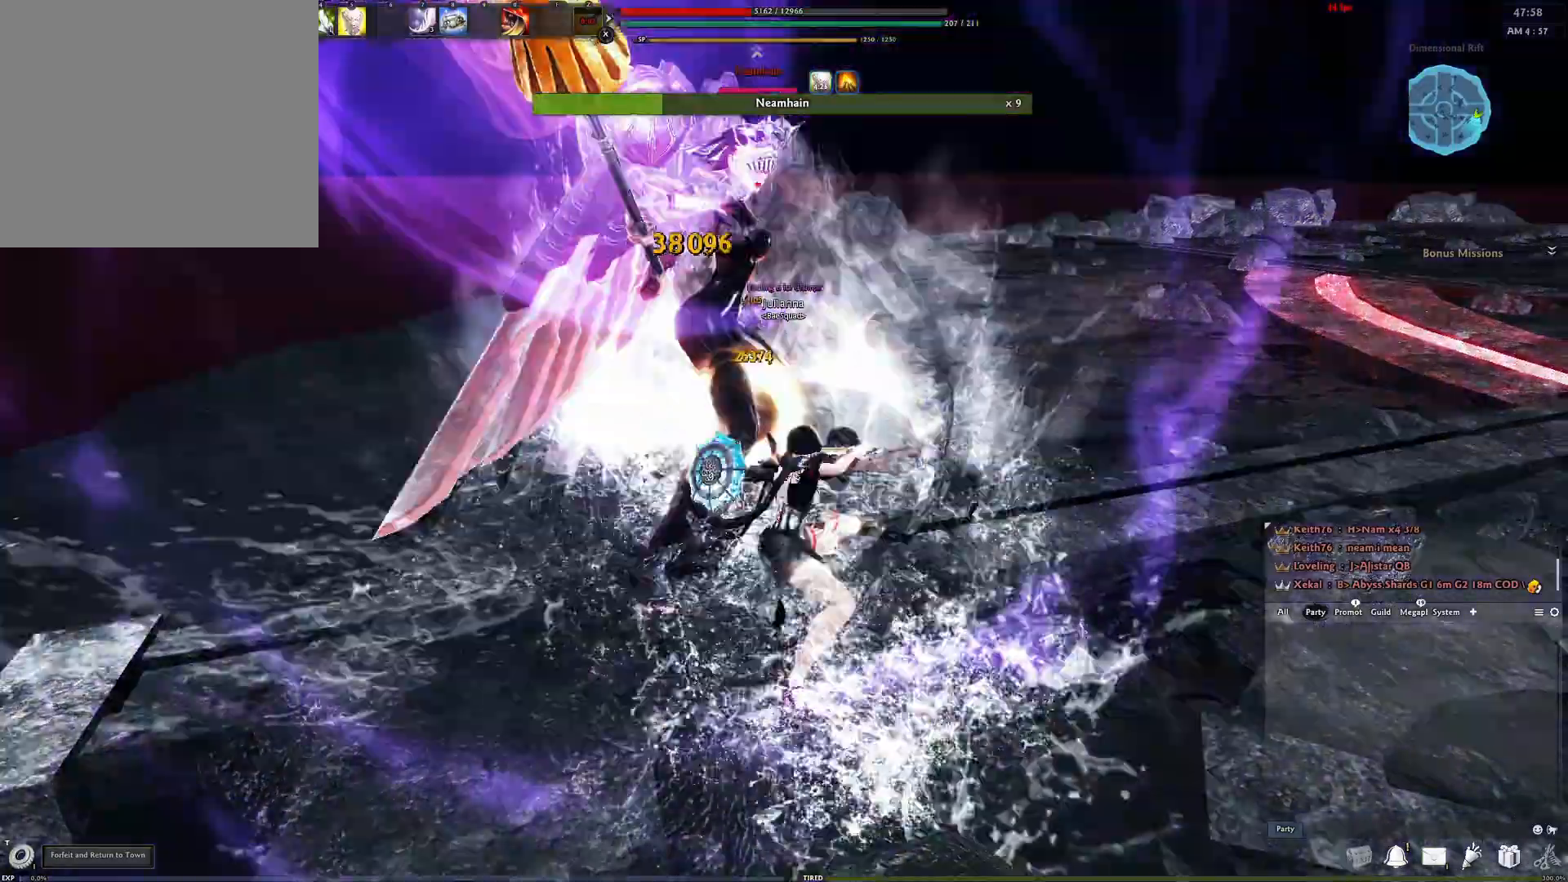
{"buttons": ["R2"], "left_stick": "down", "right_stick": "center", "events": [[83, "R2", "down"], [100, "left_stick", "left"], [167, "right_stick", "center"], [200, "R2", "up"], [233, "left_stick", "down-left"], [283, "R2", "down"], [367, "R2", "up"], [433, "R2", "down"], [450, "left_stick", "down"]]}
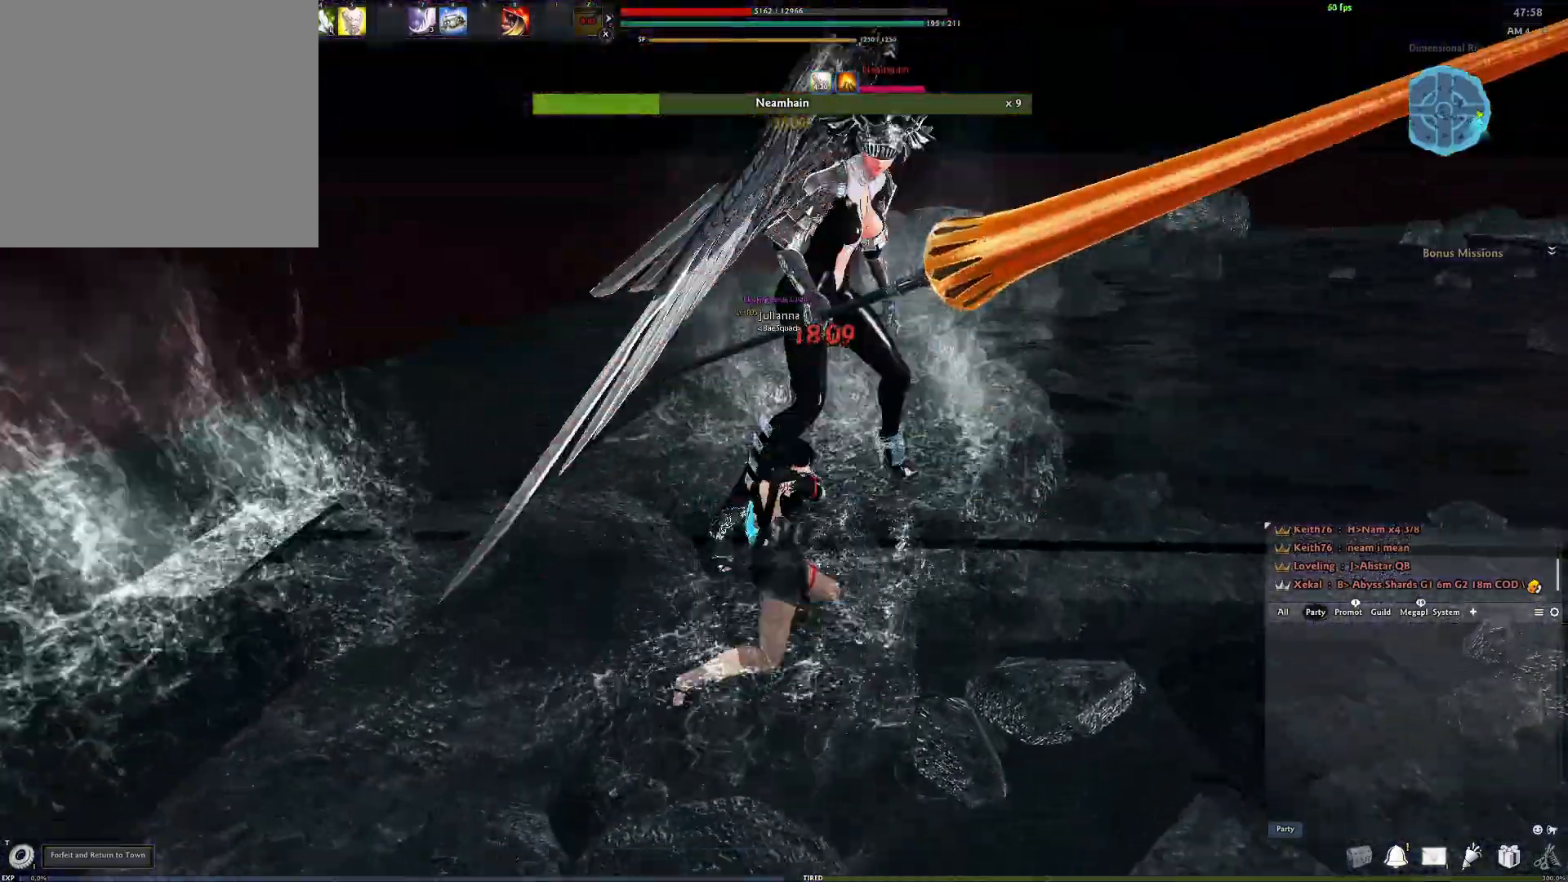
{"buttons": [], "left_stick": "center", "right_stick": "center", "events": [[83, "R2", "up"], [133, "left_stick", "center"], [200, "right_stick", "right"], [317, "Y", "down"], [350, "right_stick", "center"], [433, "Y", "up"]]}
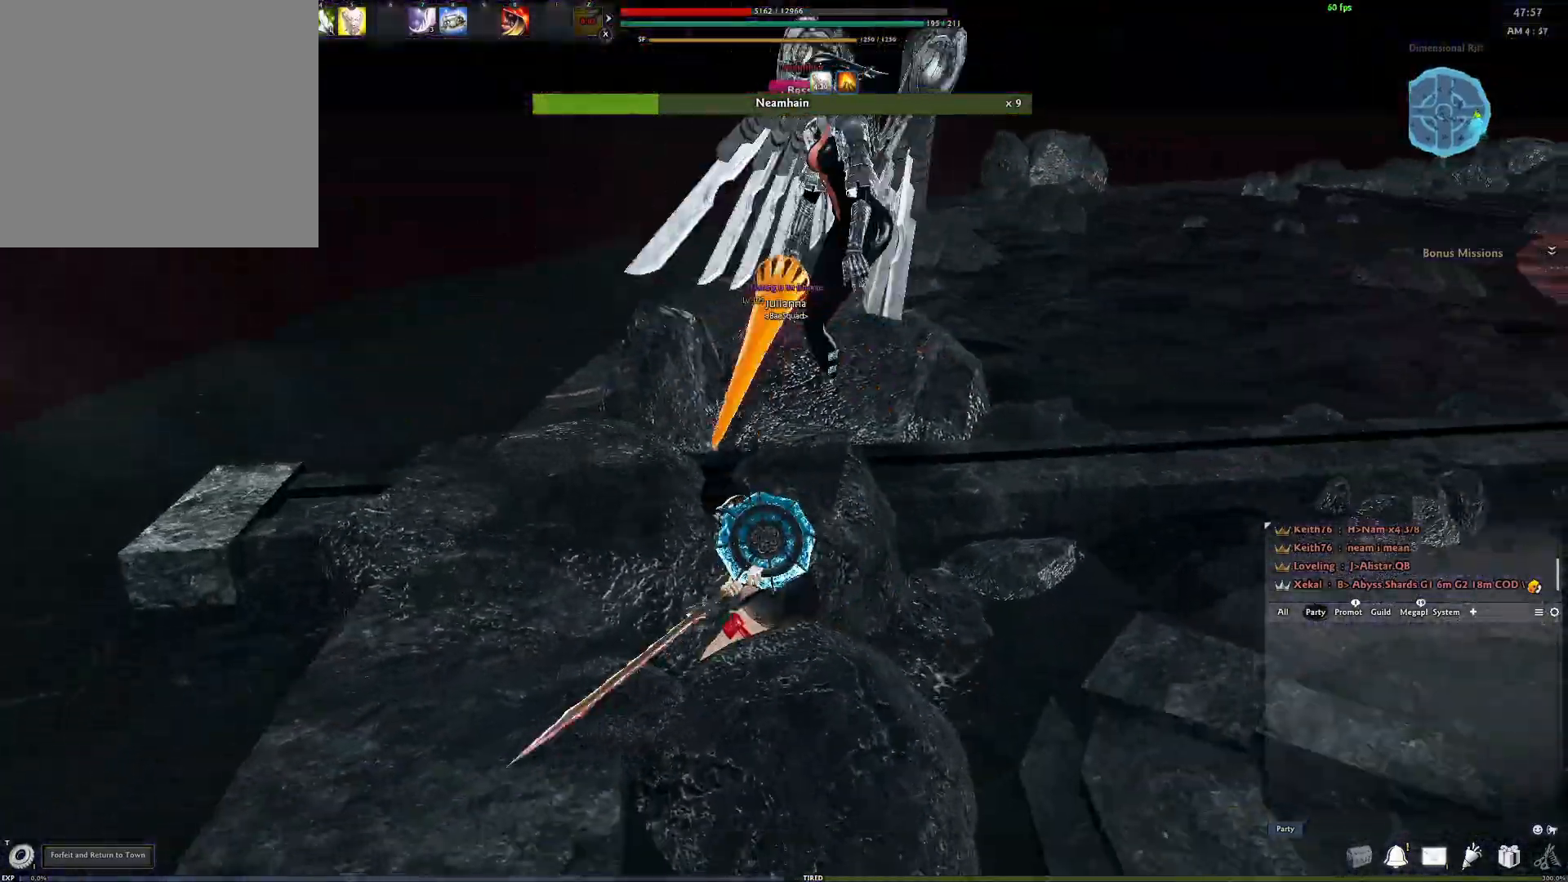
{"buttons": ["R2"], "left_stick": "center", "right_stick": "center", "events": [[17, "right_stick", "right"], [117, "right_stick", "center"], [483, "R2", "down"]]}
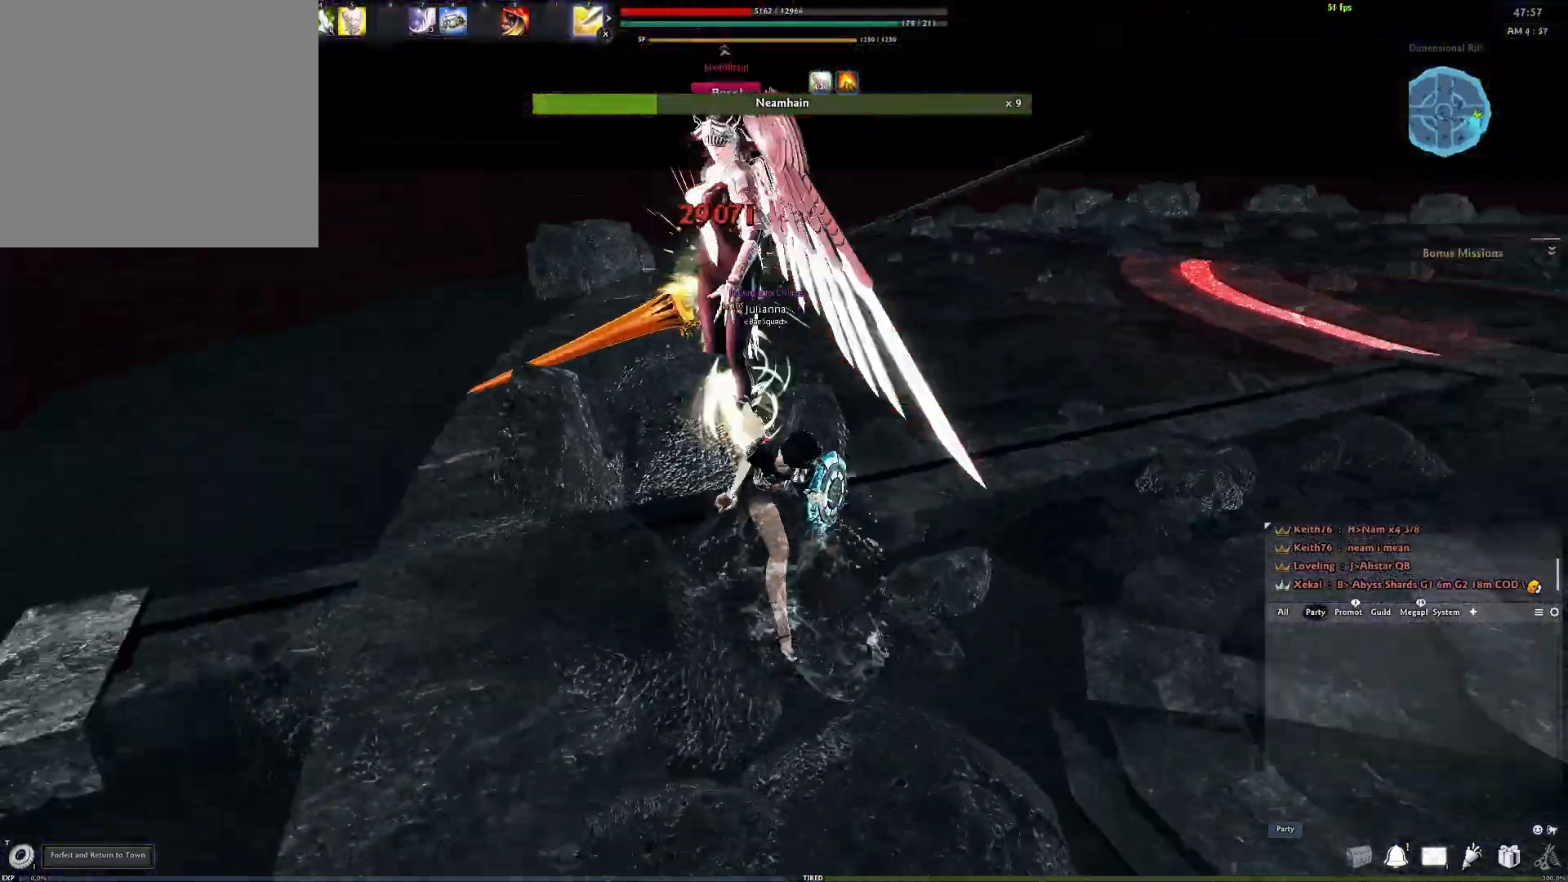
{"buttons": [], "left_stick": "center", "right_stick": "center", "events": [[100, "R2", "up"], [167, "R2", "down"], [317, "R2", "up"]]}
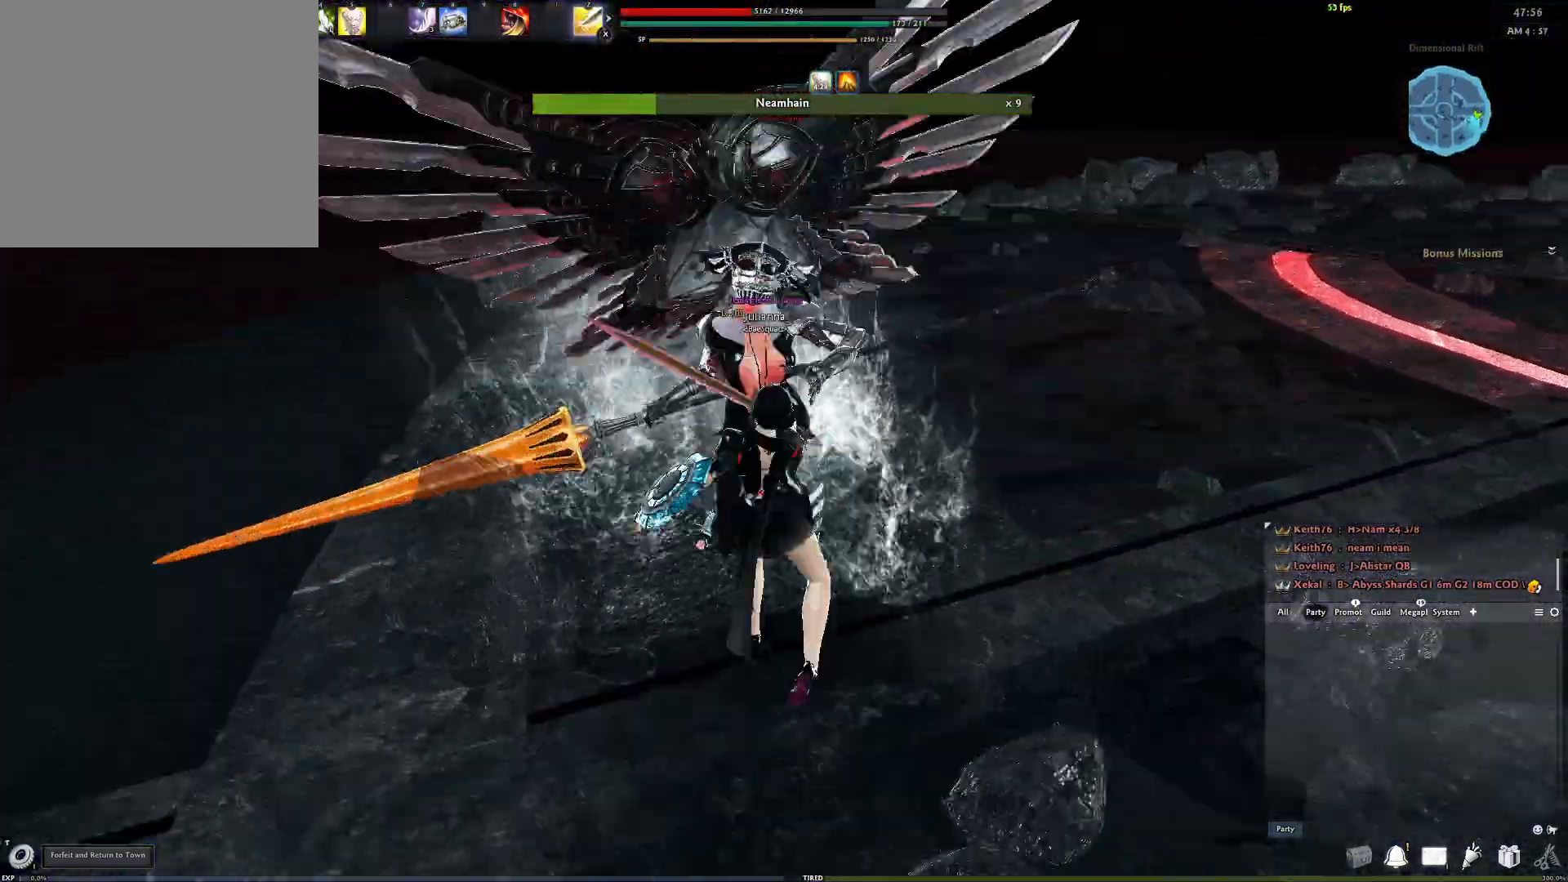
{"buttons": [], "left_stick": "center", "right_stick": "center", "events": []}
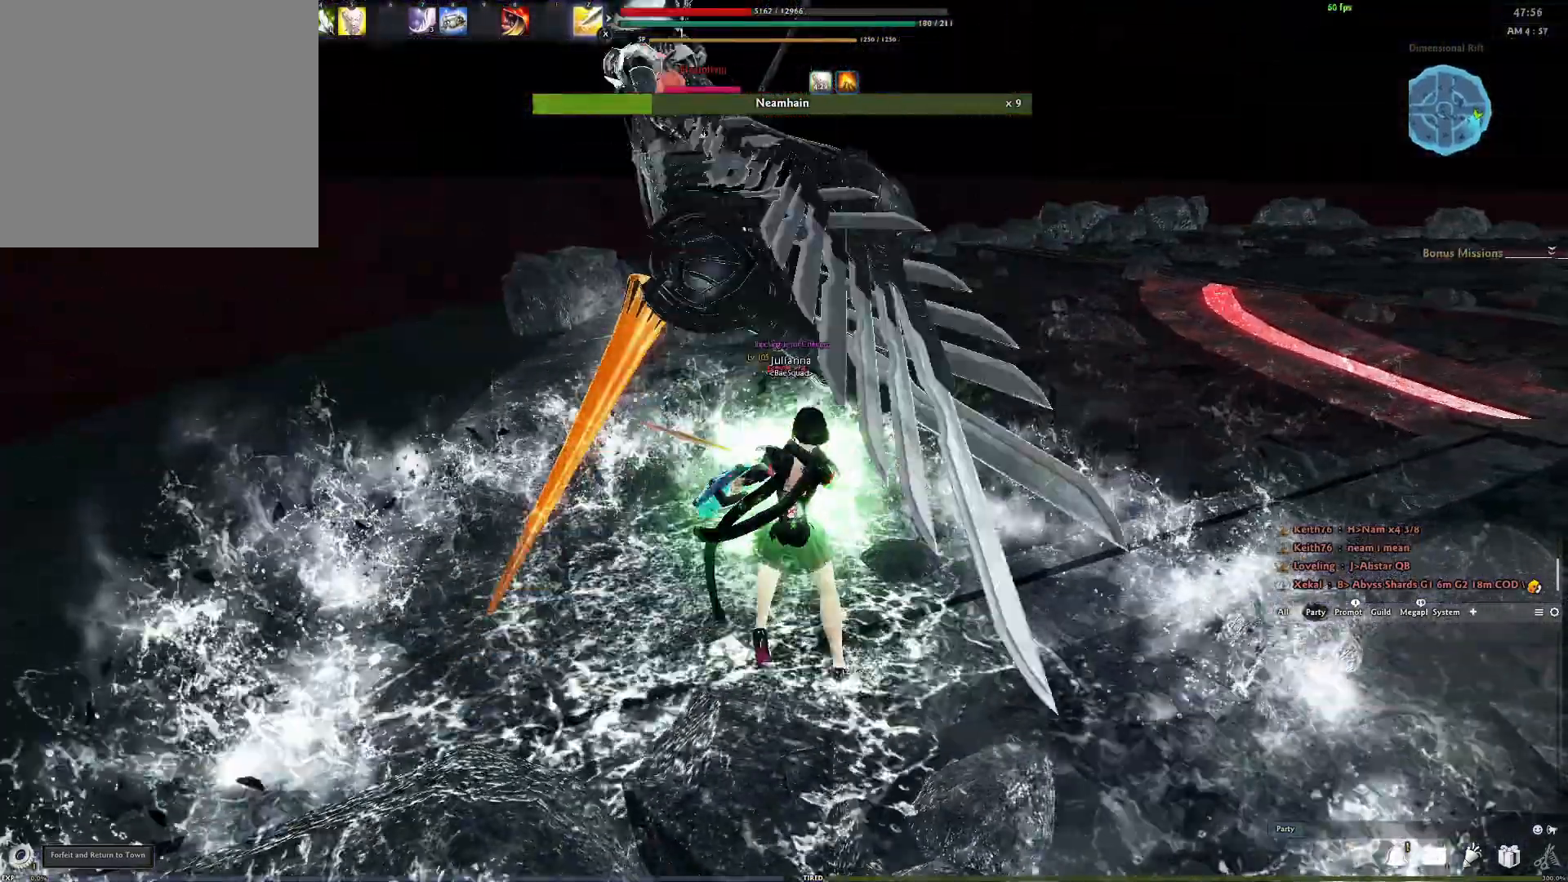
{"buttons": [], "left_stick": "center", "right_stick": "left", "events": [[183, "right_stick", "left"]]}
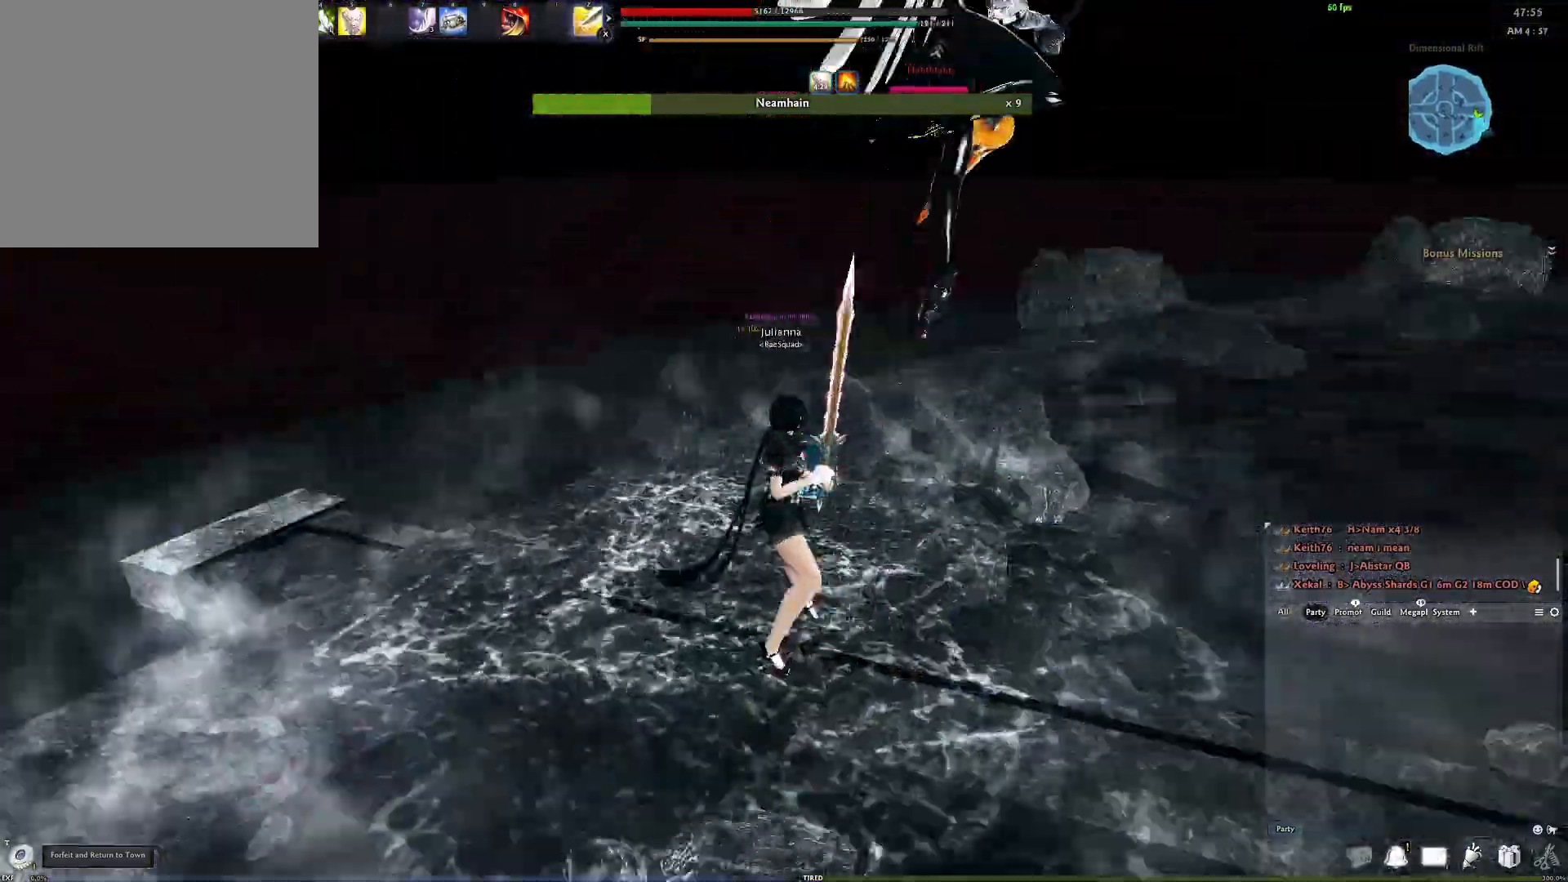
{"buttons": [], "left_stick": "center", "right_stick": "center", "events": [[17, "right_stick", "center"], [233, "X", "down"], [400, "X", "up"]]}
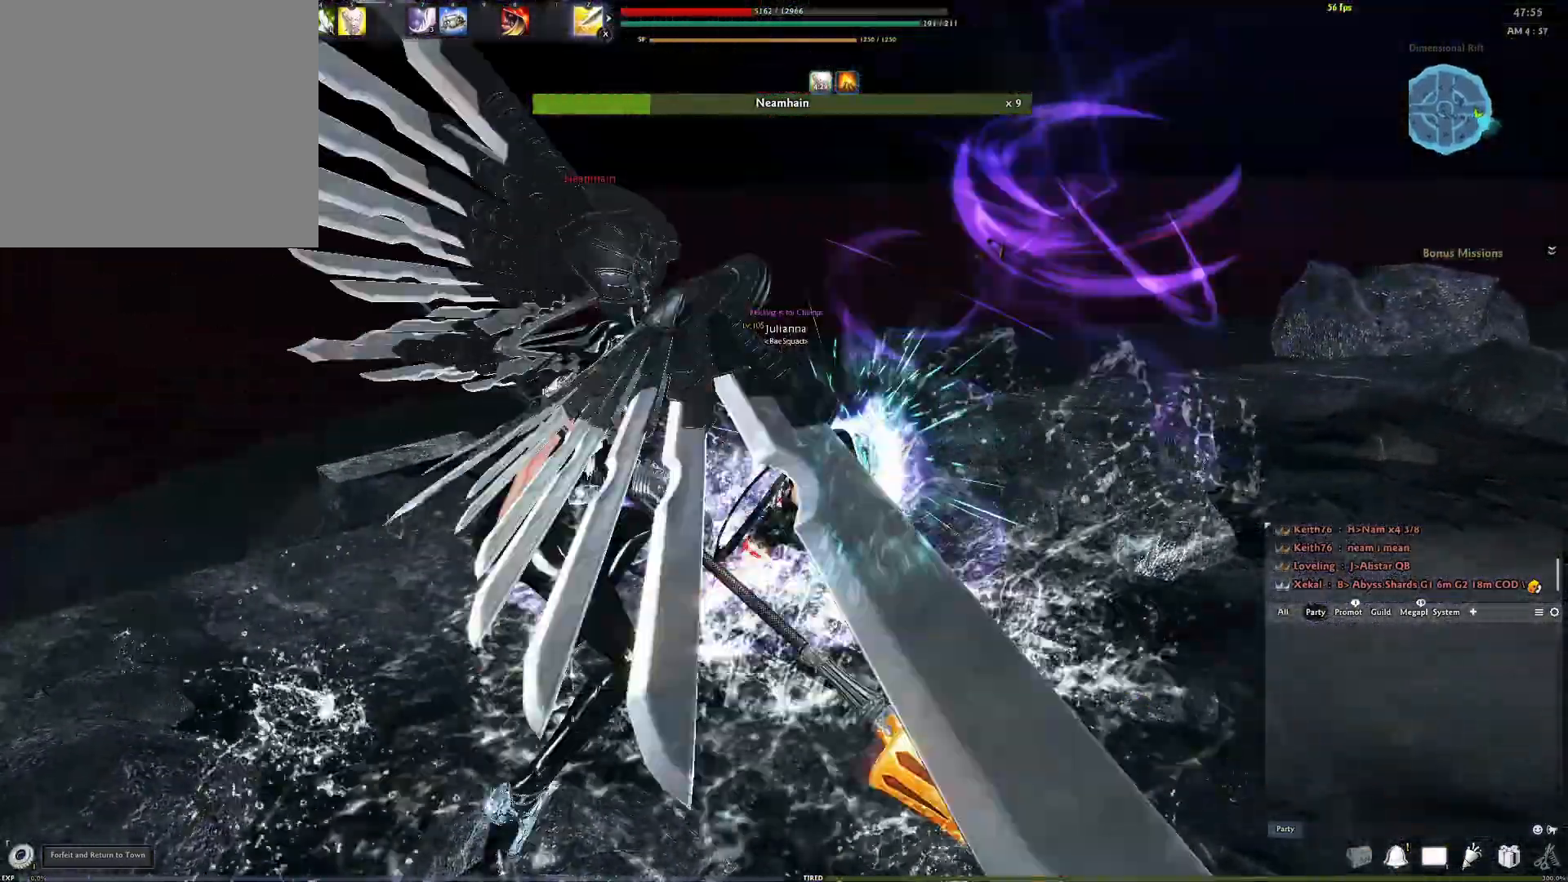
{"buttons": [], "left_stick": "center", "right_stick": "left", "events": [[233, "right_stick", "left"]]}
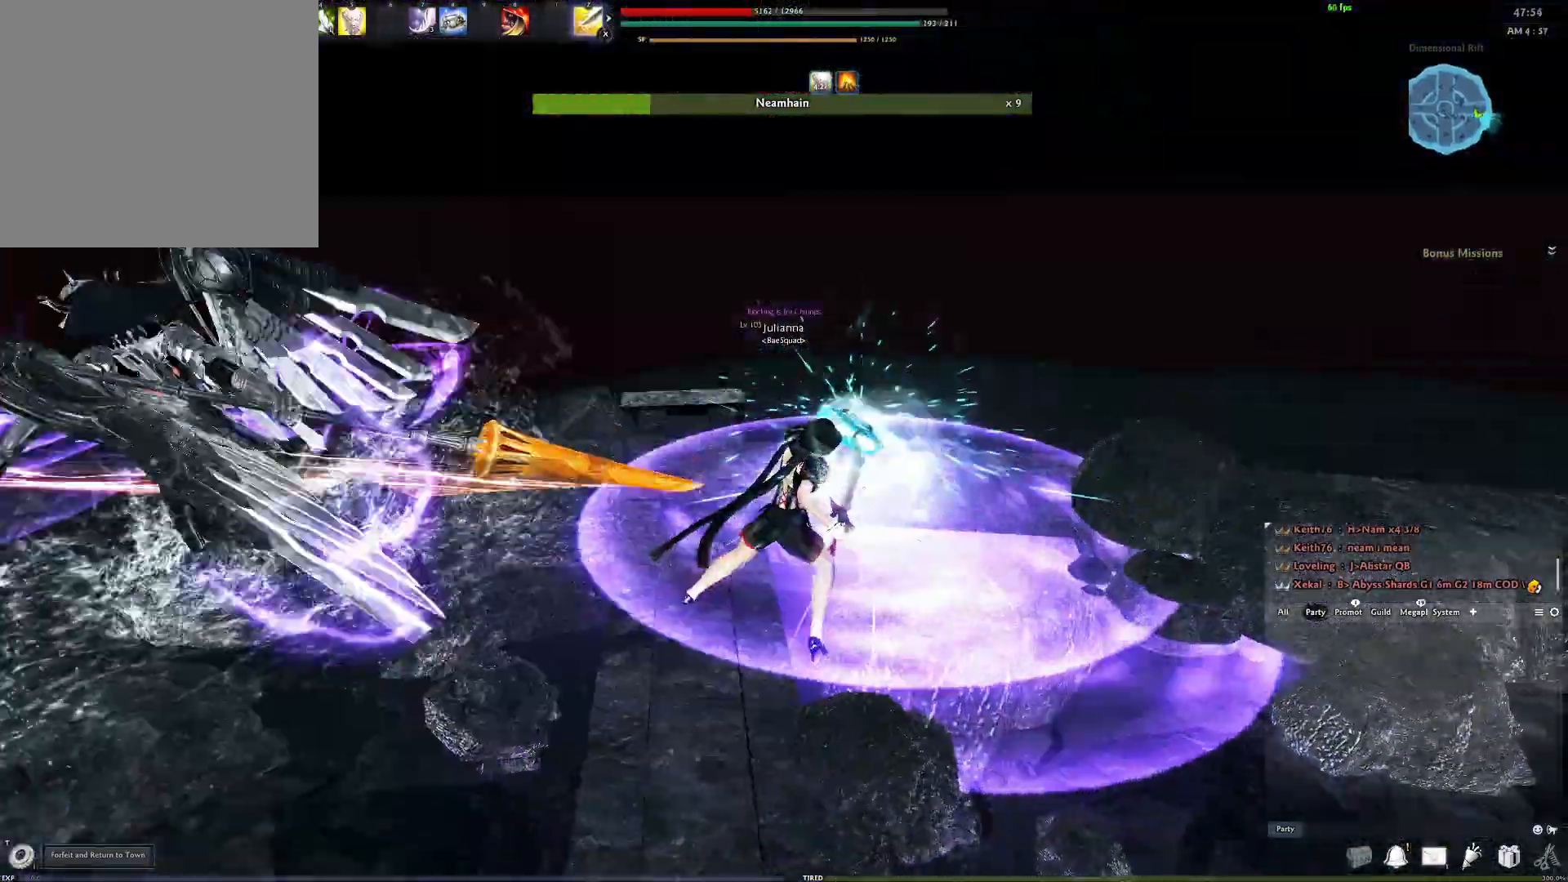
{"buttons": ["A"], "left_stick": "center", "right_stick": "center", "events": [[100, "right_stick", "center"], [200, "A", "down"]]}
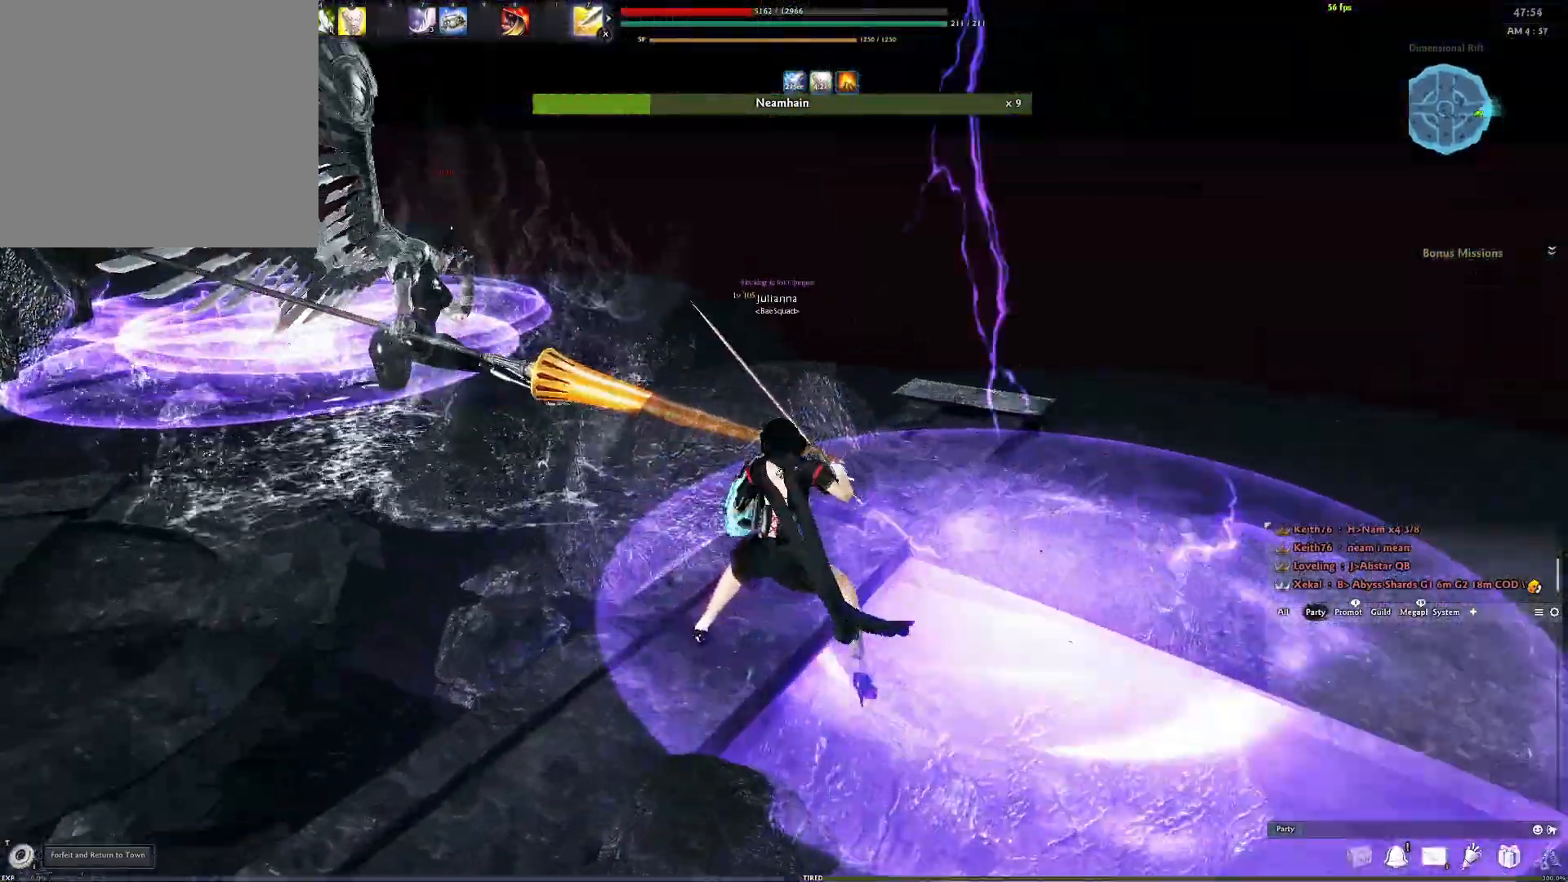
{"buttons": ["Y"], "left_stick": "center", "right_stick": "center", "events": [[217, "A", "up"], [383, "Y", "down"]]}